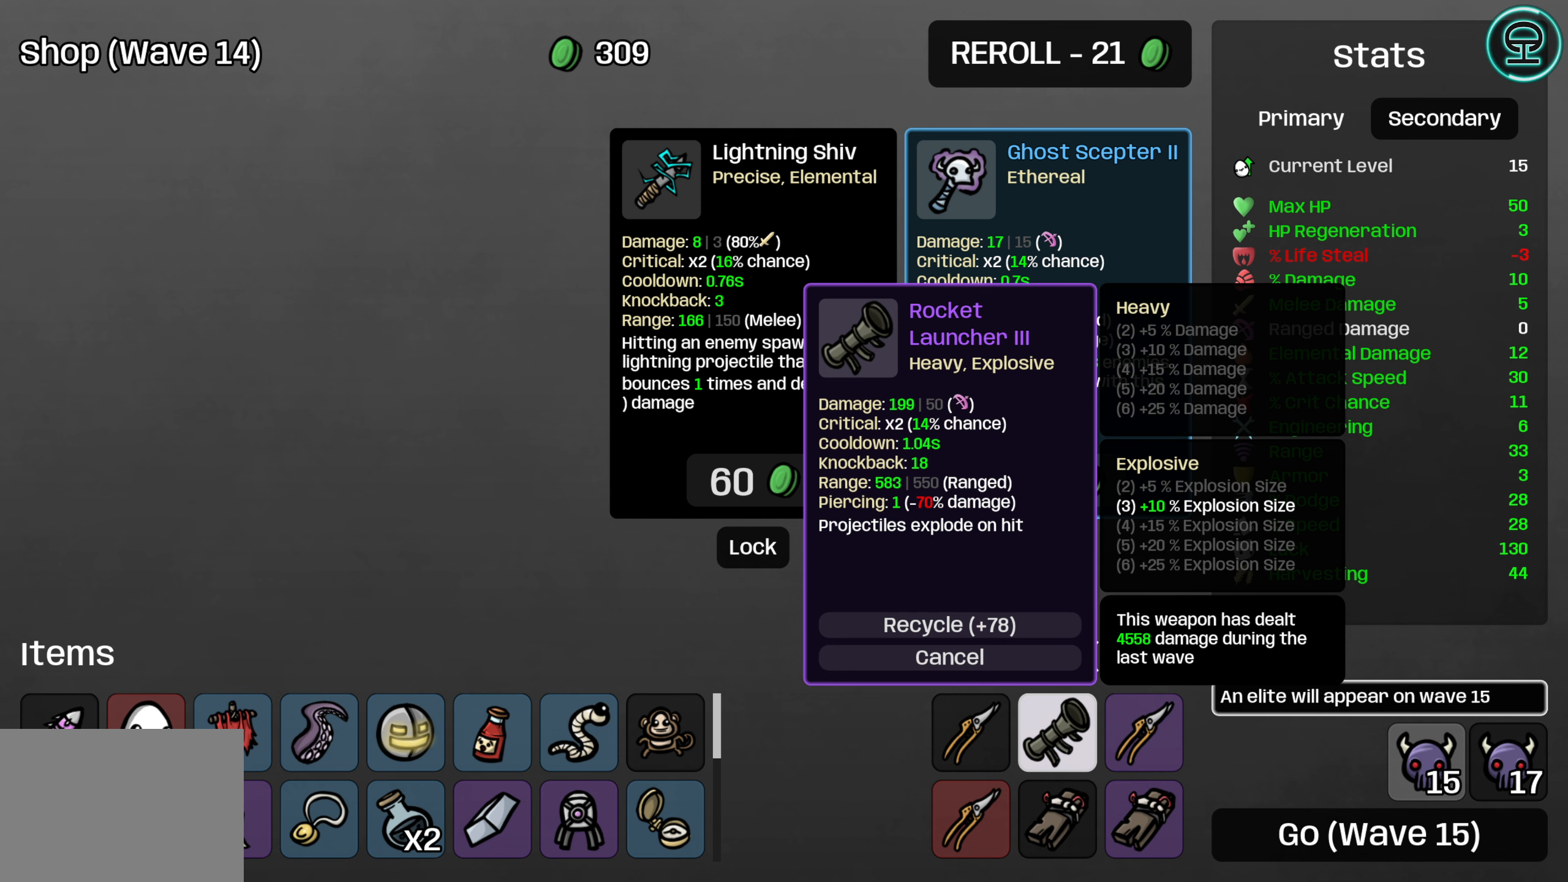
Gameplay with a controller (Xbox layout); each line is a JSON object with the inputs held at the frame after it. "events" lists button and stick changes between this image and that frame as [ms after this image, input, new state], when the widget could be followed in between. Not read: L3 R3 right_stick.
{"buttons": [], "left_stick": "center", "events": []}
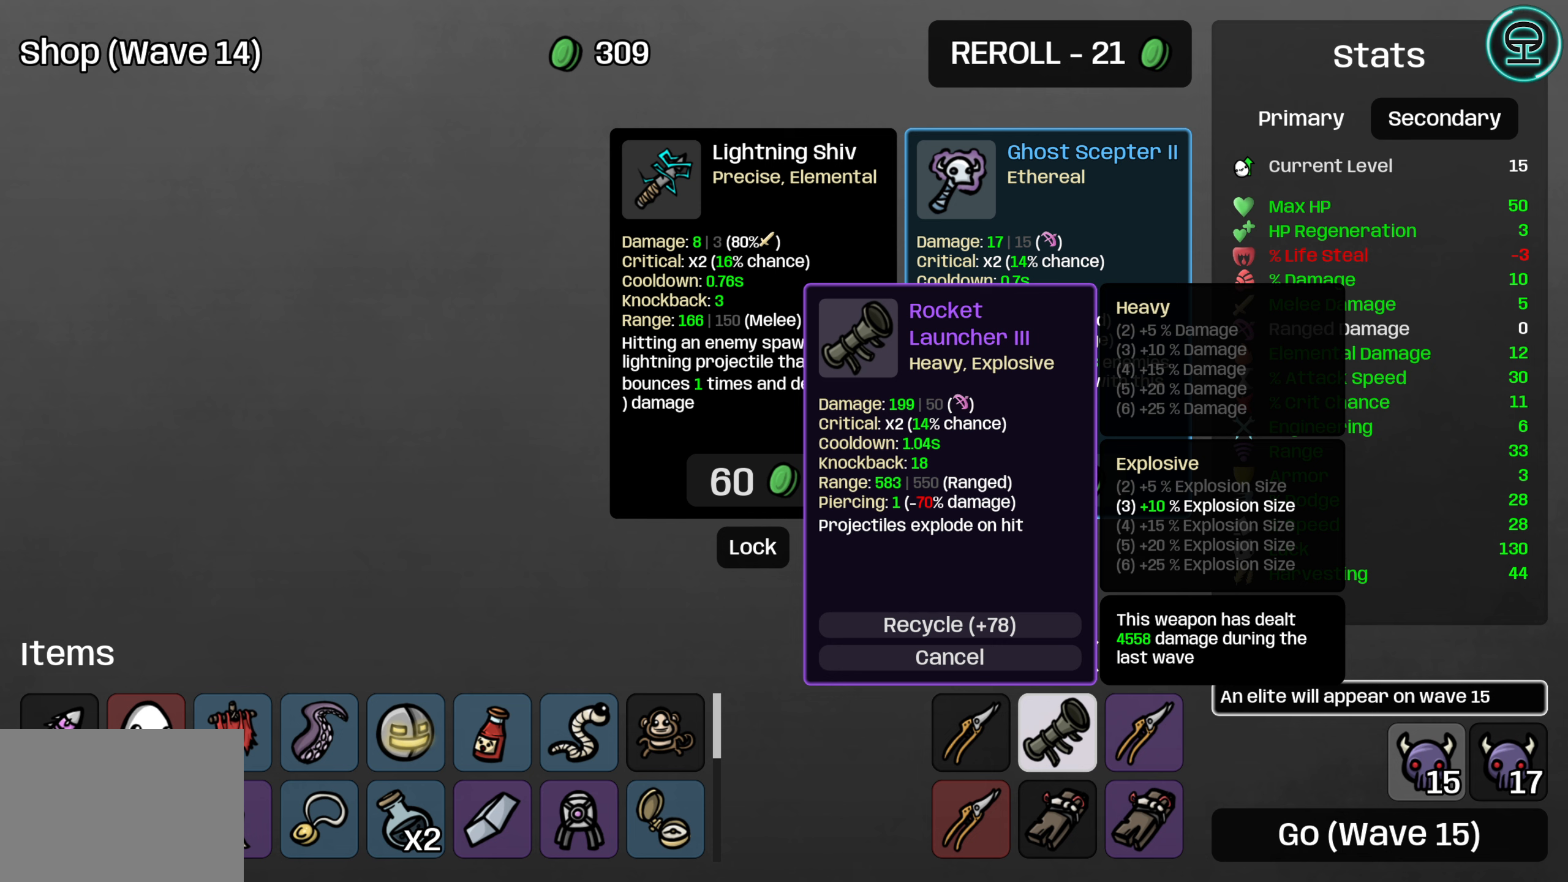
{"buttons": [], "left_stick": "center", "events": []}
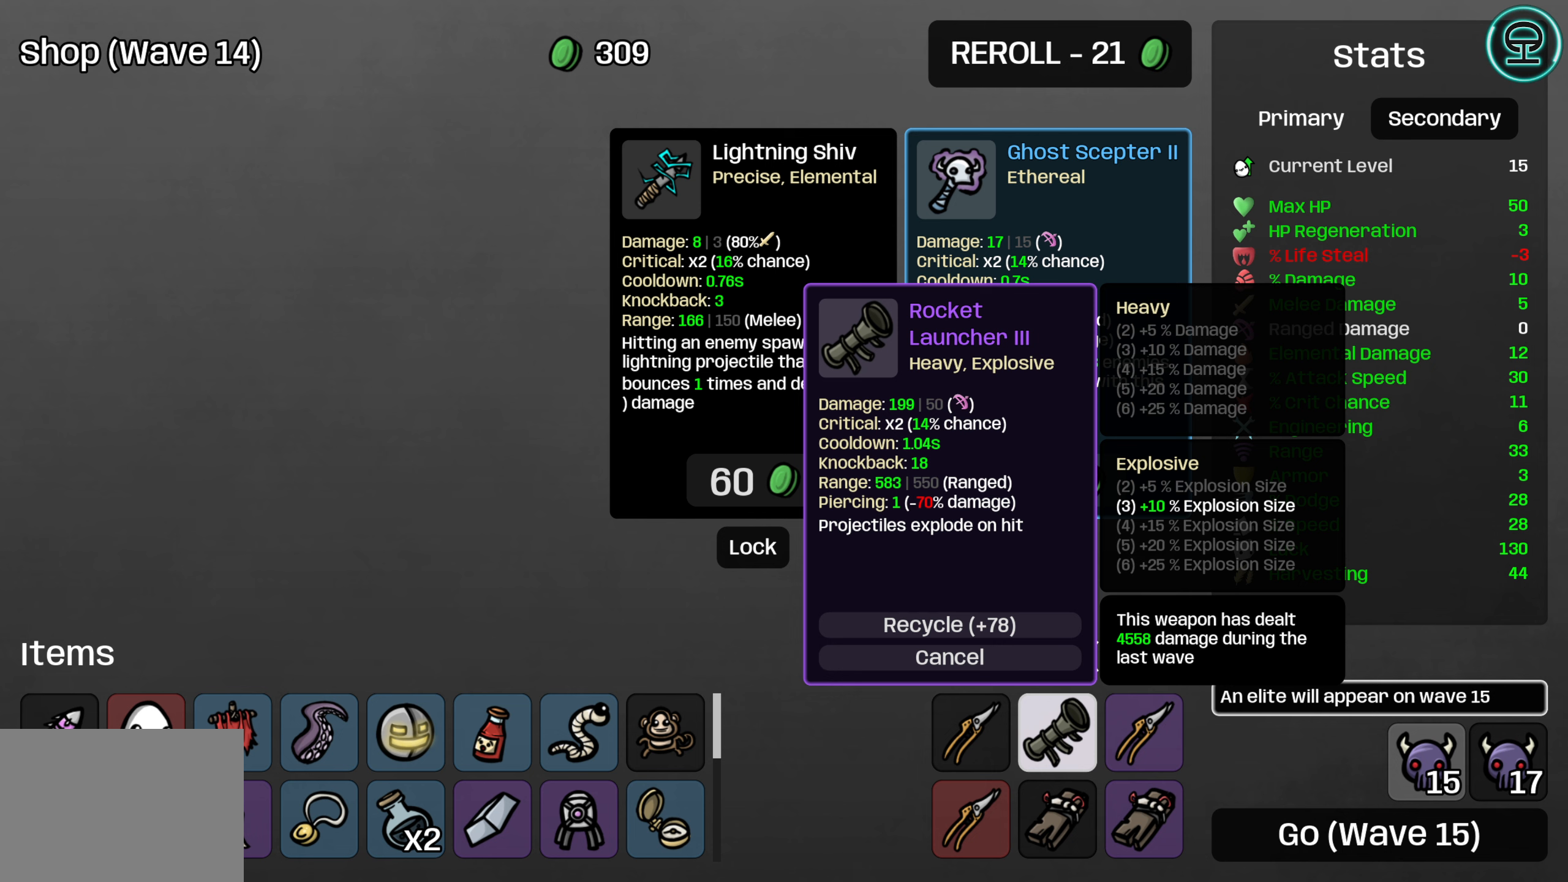
{"buttons": [], "left_stick": "center", "events": [[217, "DPAD_UP", "down"], [366, "DPAD_UP", "up"]]}
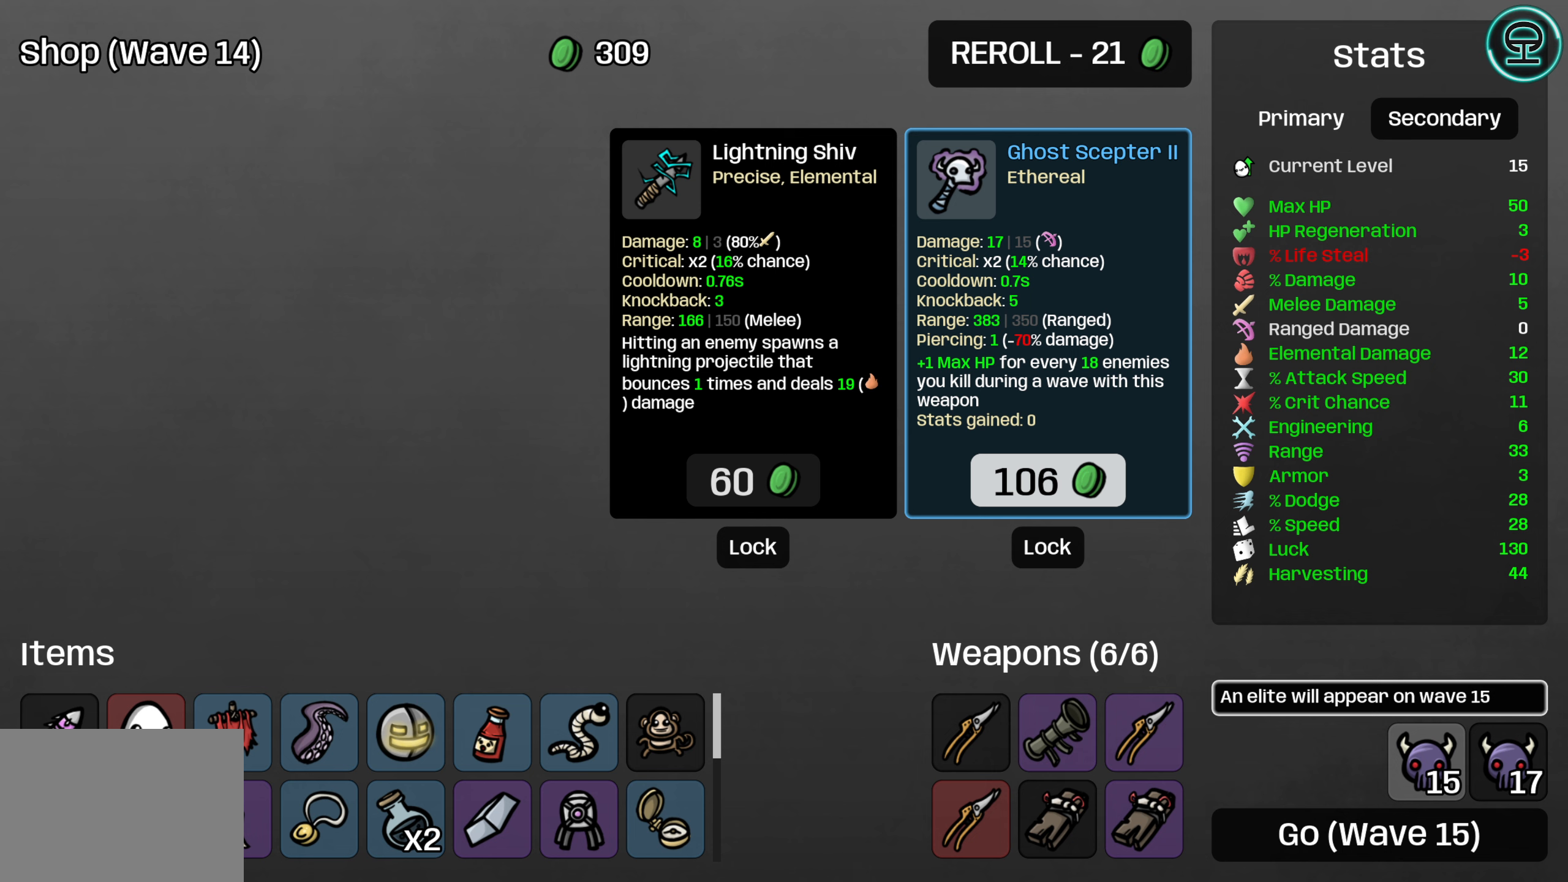
{"buttons": [], "left_stick": "center", "events": [[233, "DPAD_UP", "down"], [366, "DPAD_UP", "up"]]}
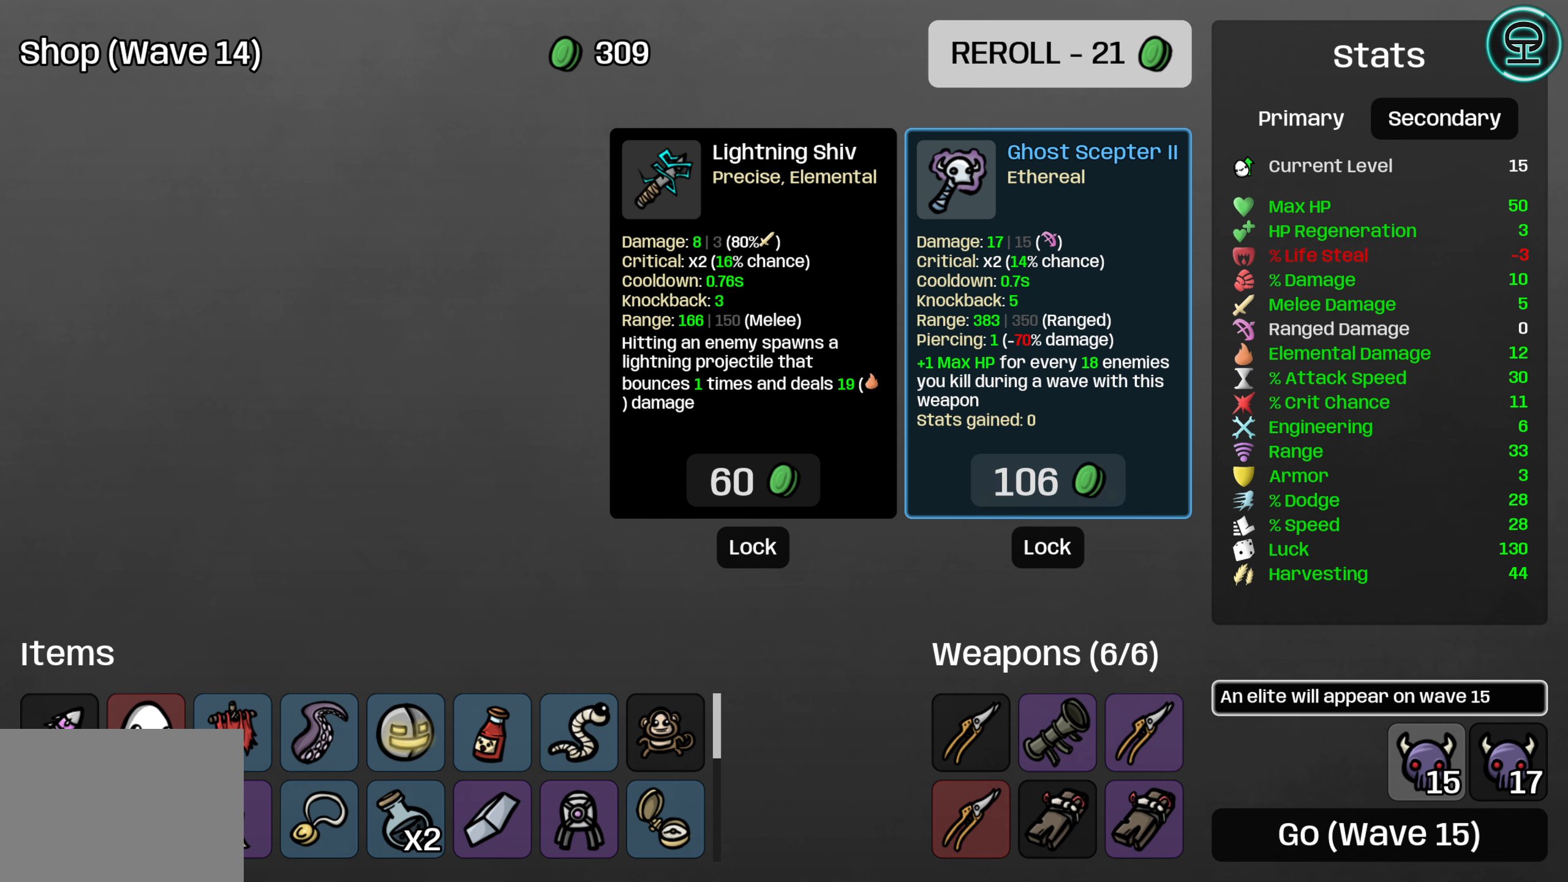
{"buttons": [], "left_stick": "center", "events": []}
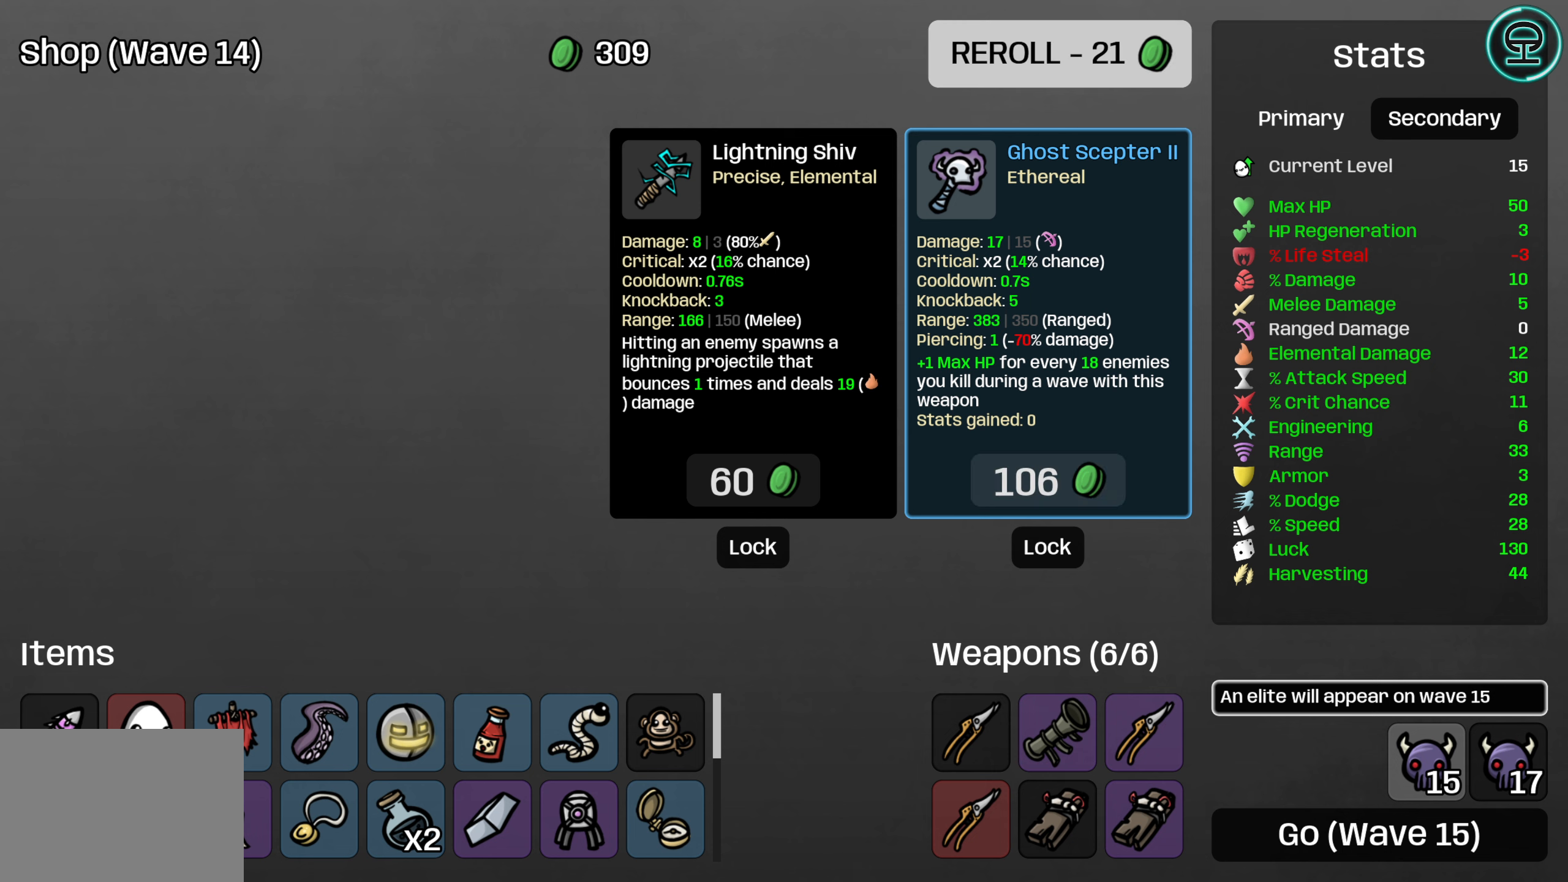
{"buttons": [], "left_stick": "center", "events": []}
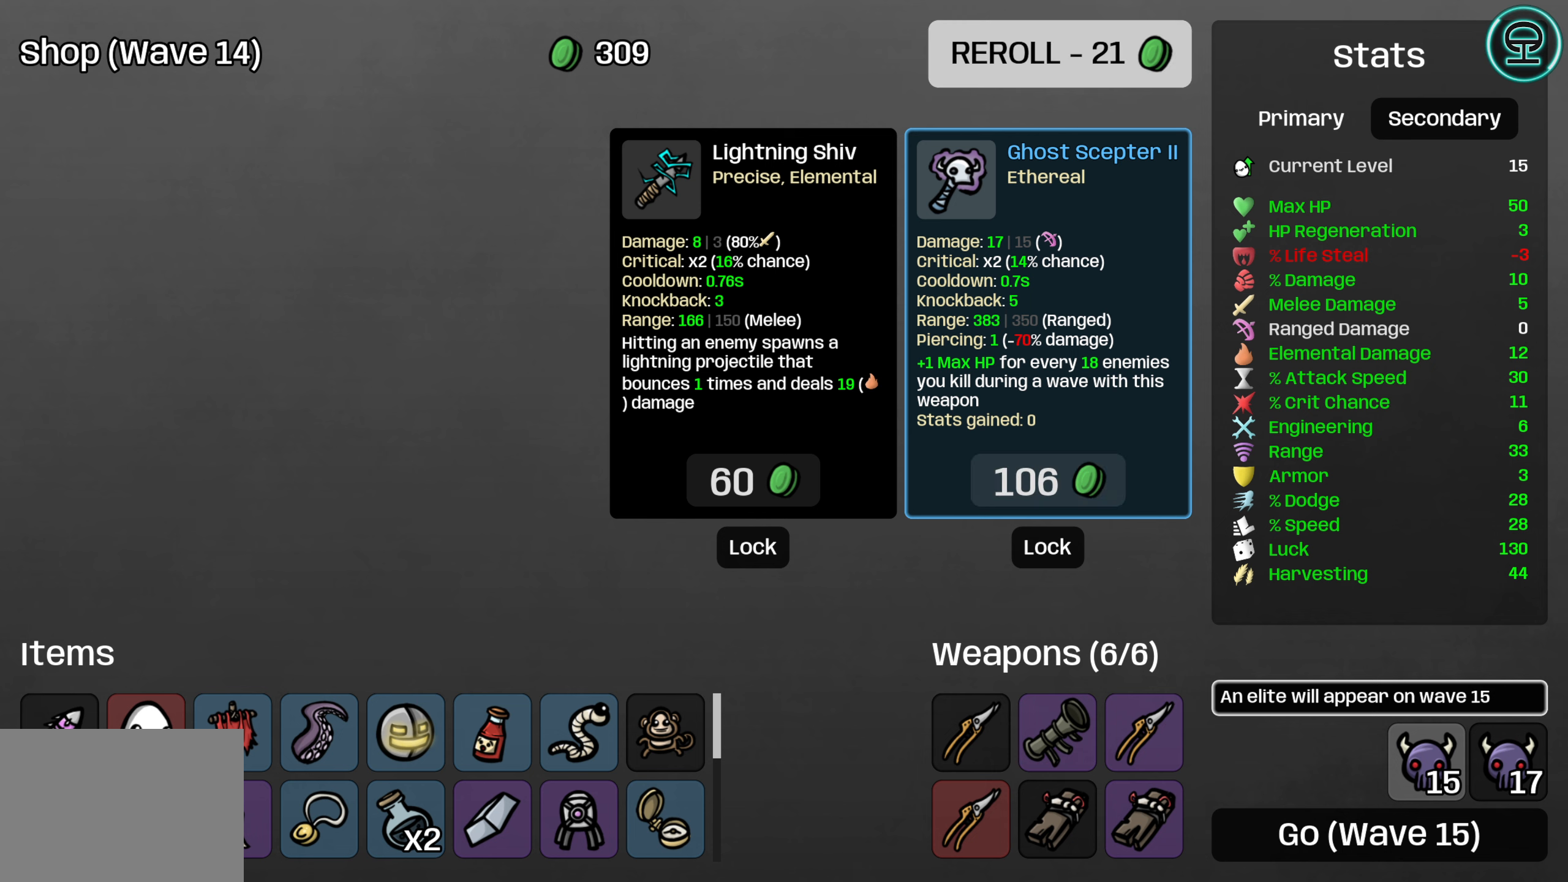
{"buttons": [], "left_stick": "center", "events": []}
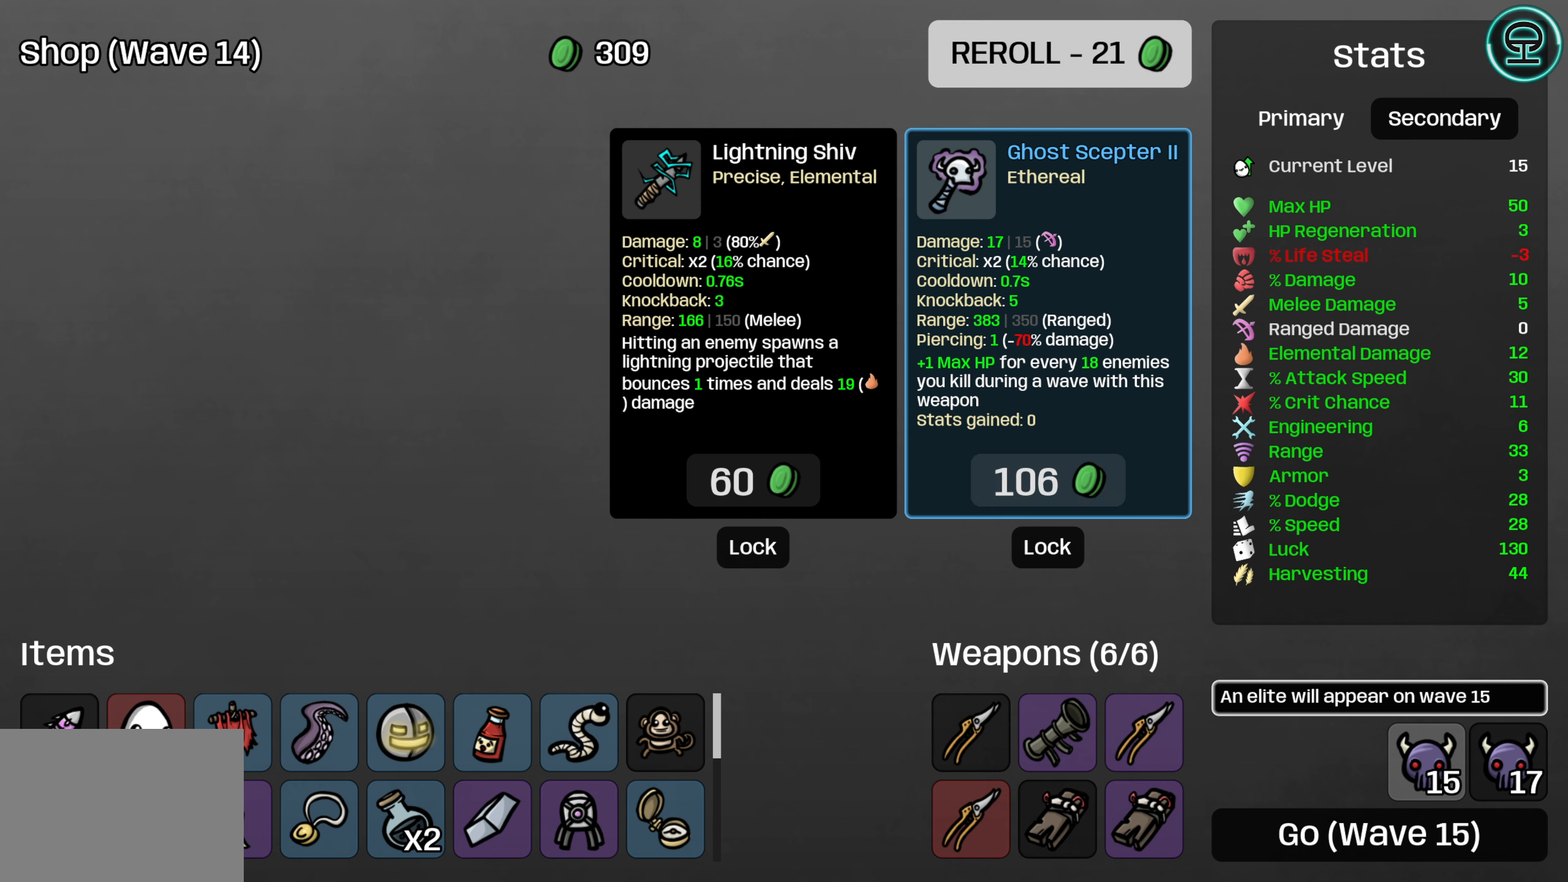
{"buttons": [], "left_stick": "center", "events": []}
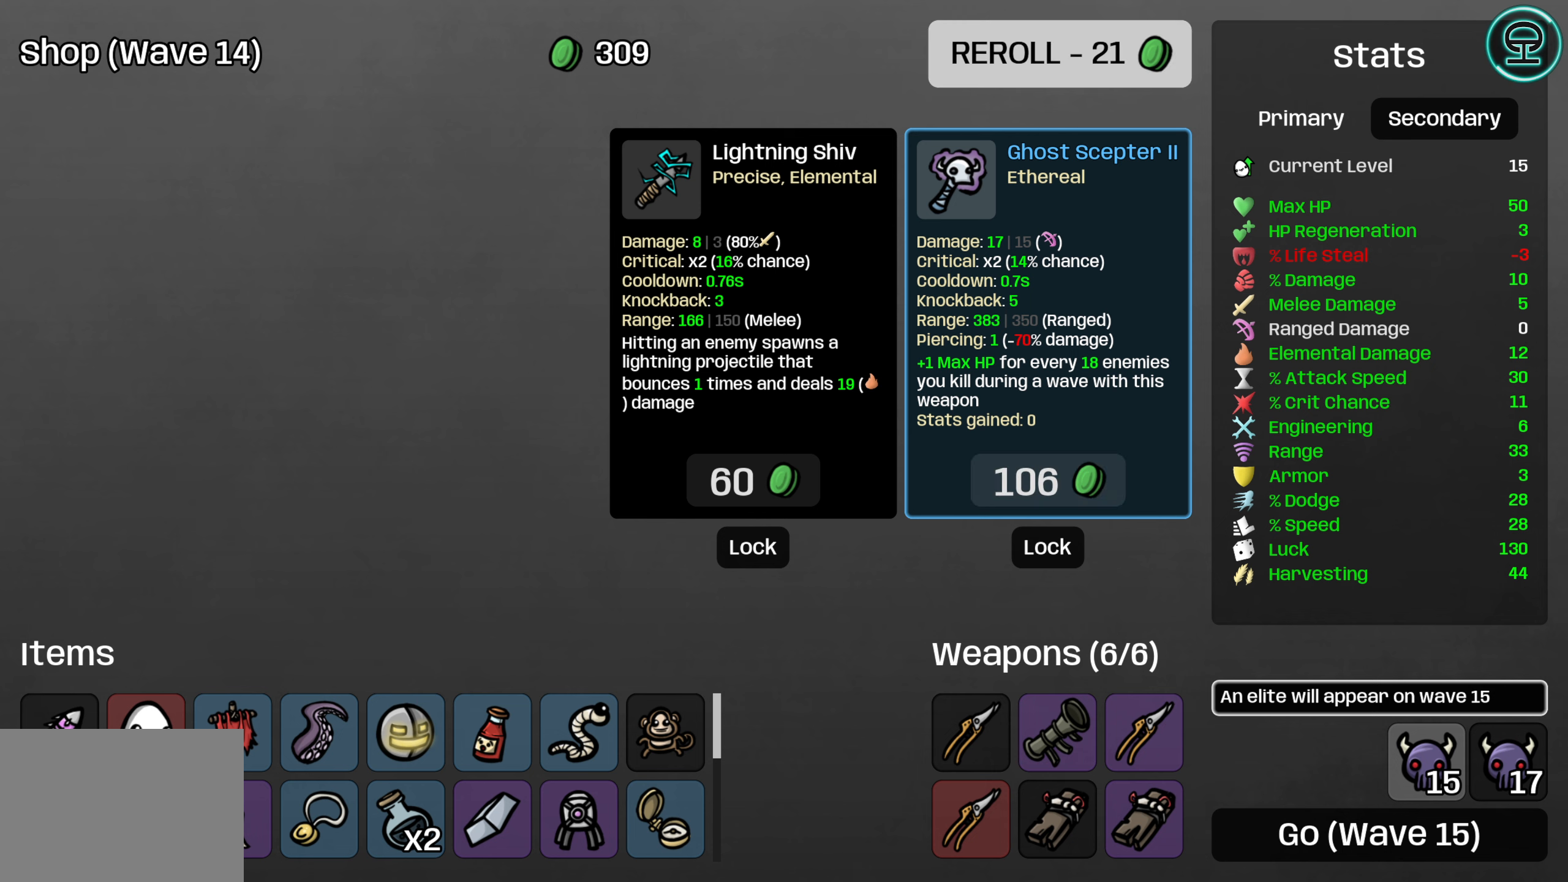
{"buttons": [], "left_stick": "center", "events": []}
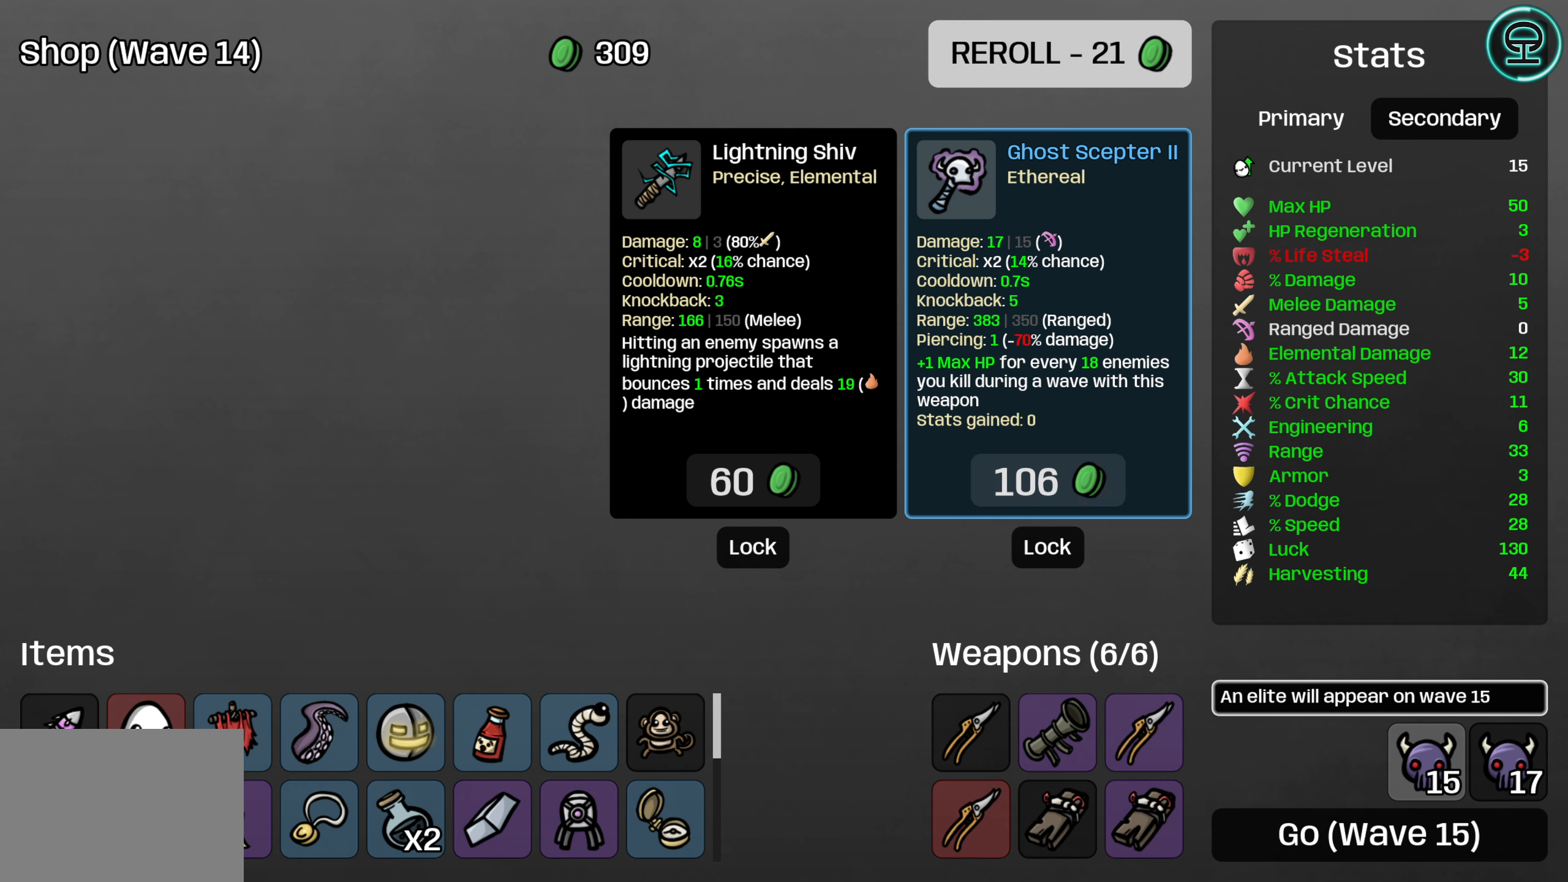
{"buttons": [], "left_stick": "center", "events": [[183, "A", "down"], [283, "A", "up"]]}
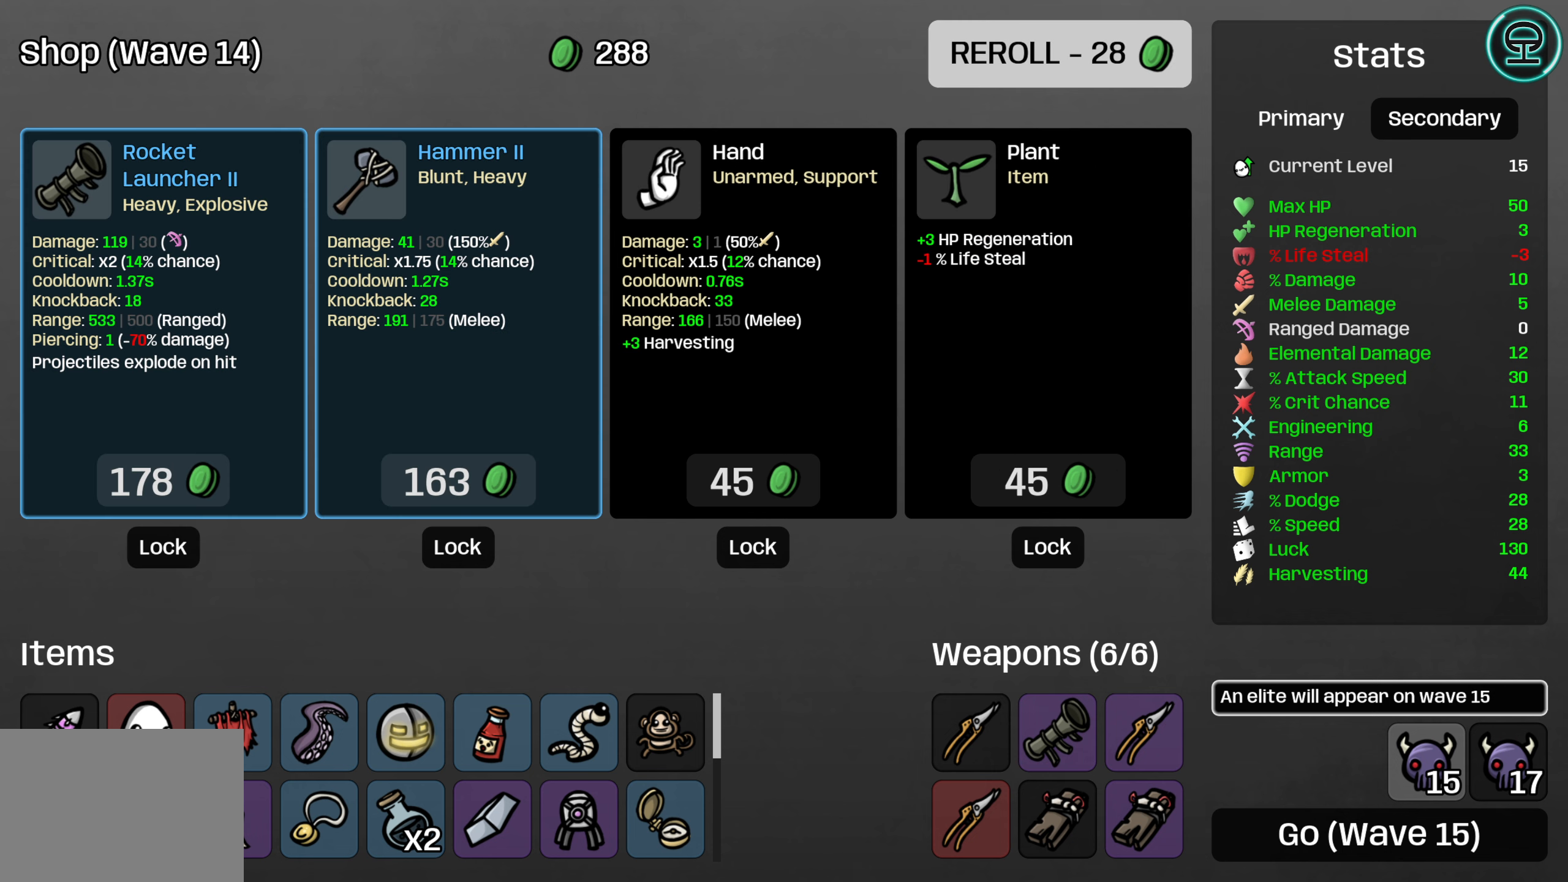
{"buttons": [], "left_stick": "center", "events": [[383, "DPAD_DOWN", "down"], [500, "DPAD_DOWN", "up"]]}
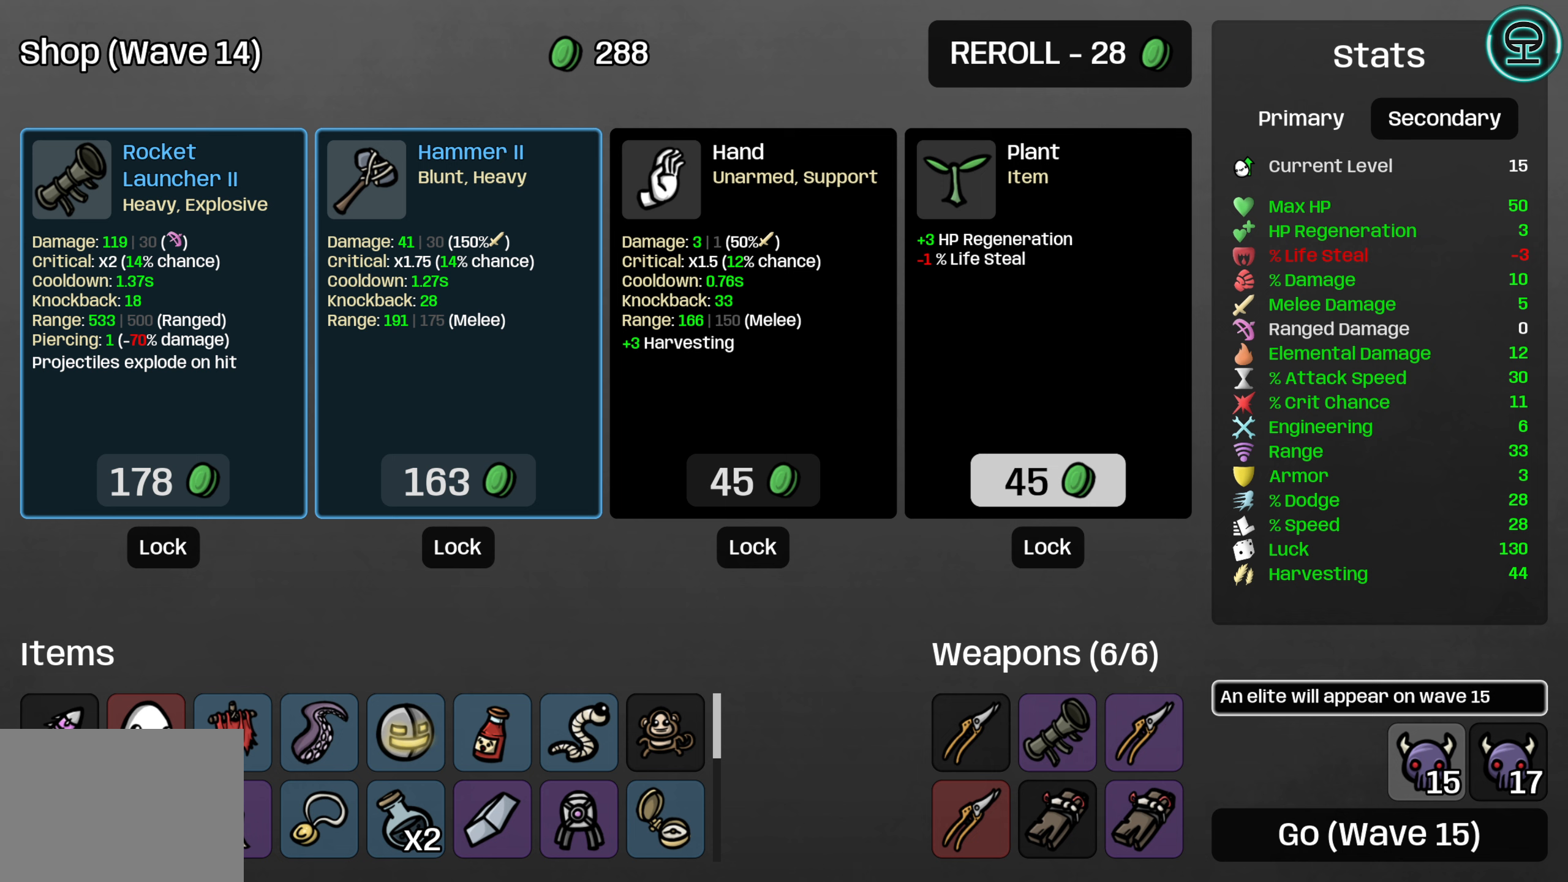
{"buttons": [], "left_stick": "center", "events": []}
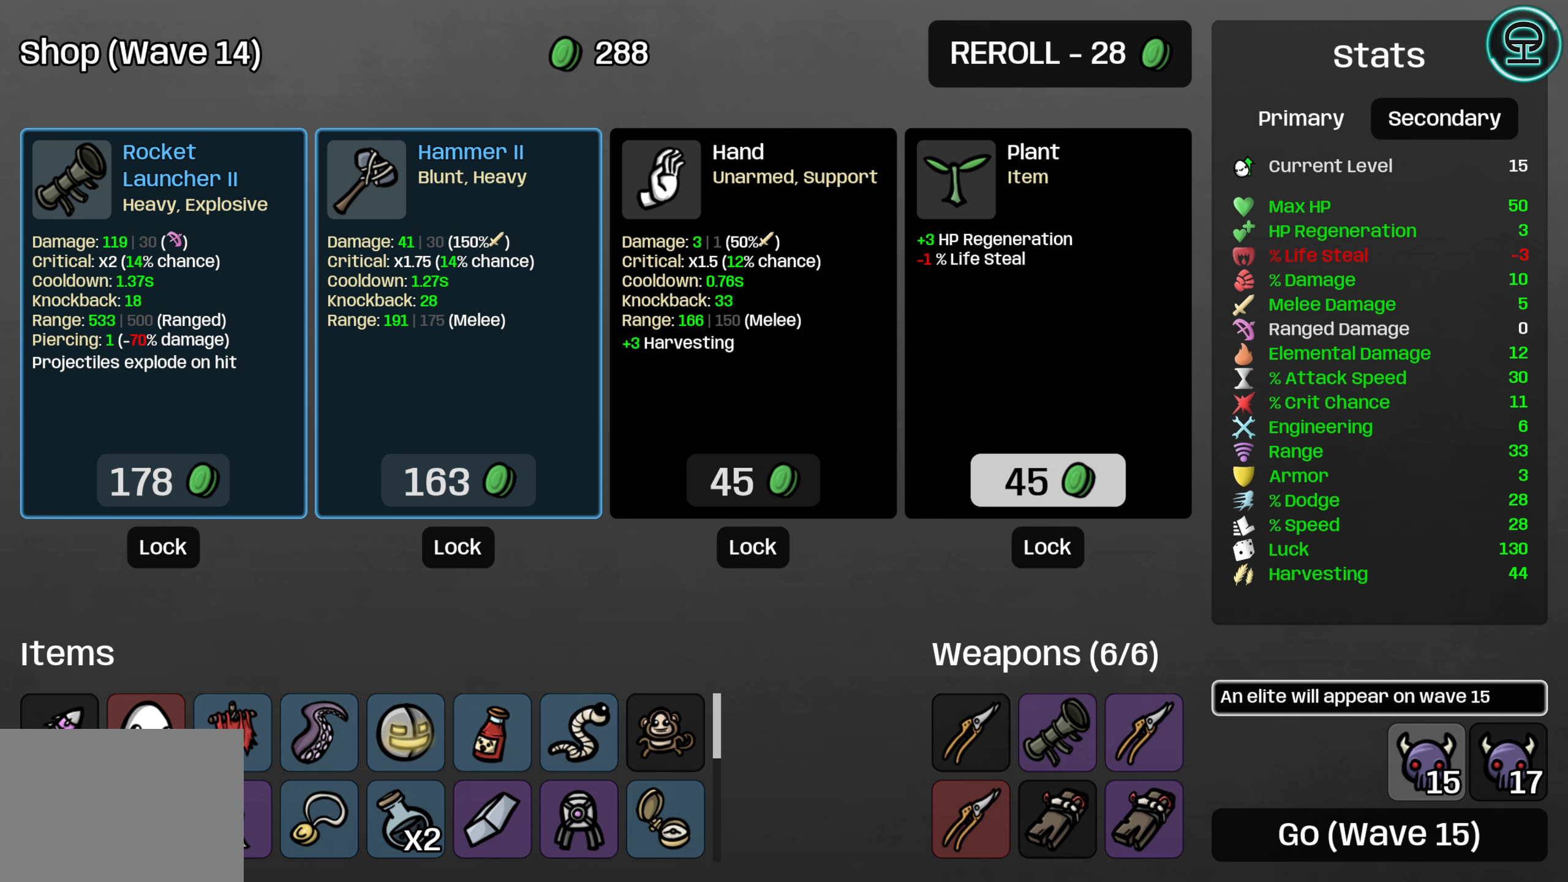
{"buttons": [], "left_stick": "center", "events": []}
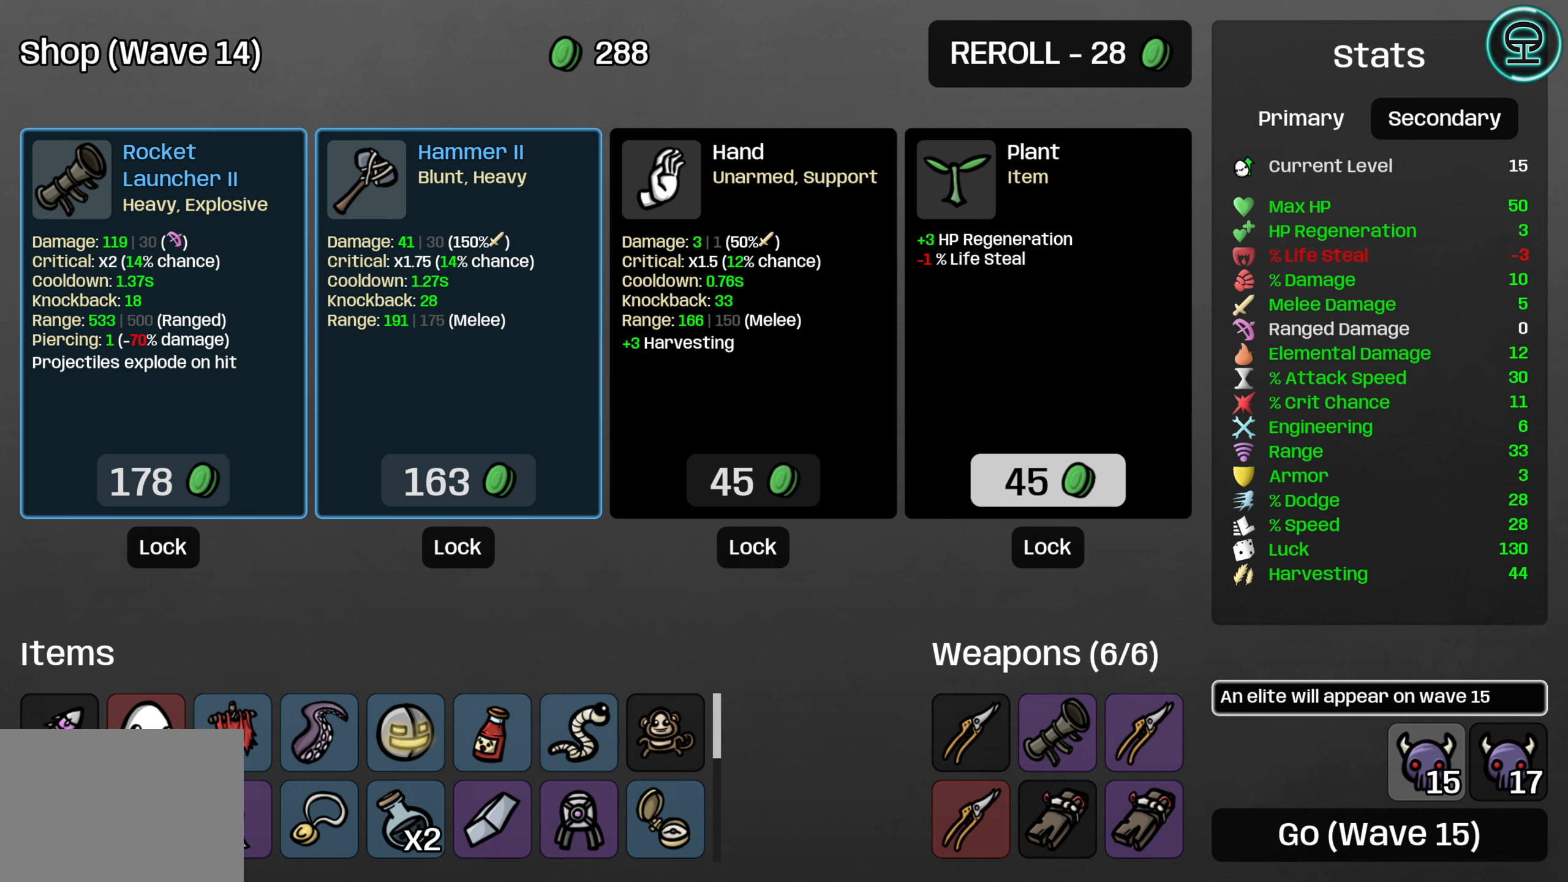
{"buttons": [], "left_stick": "center", "events": [[50, "DPAD_LEFT", "down"], [183, "DPAD_LEFT", "up"], [283, "DPAD_LEFT", "down"], [383, "DPAD_LEFT", "up"]]}
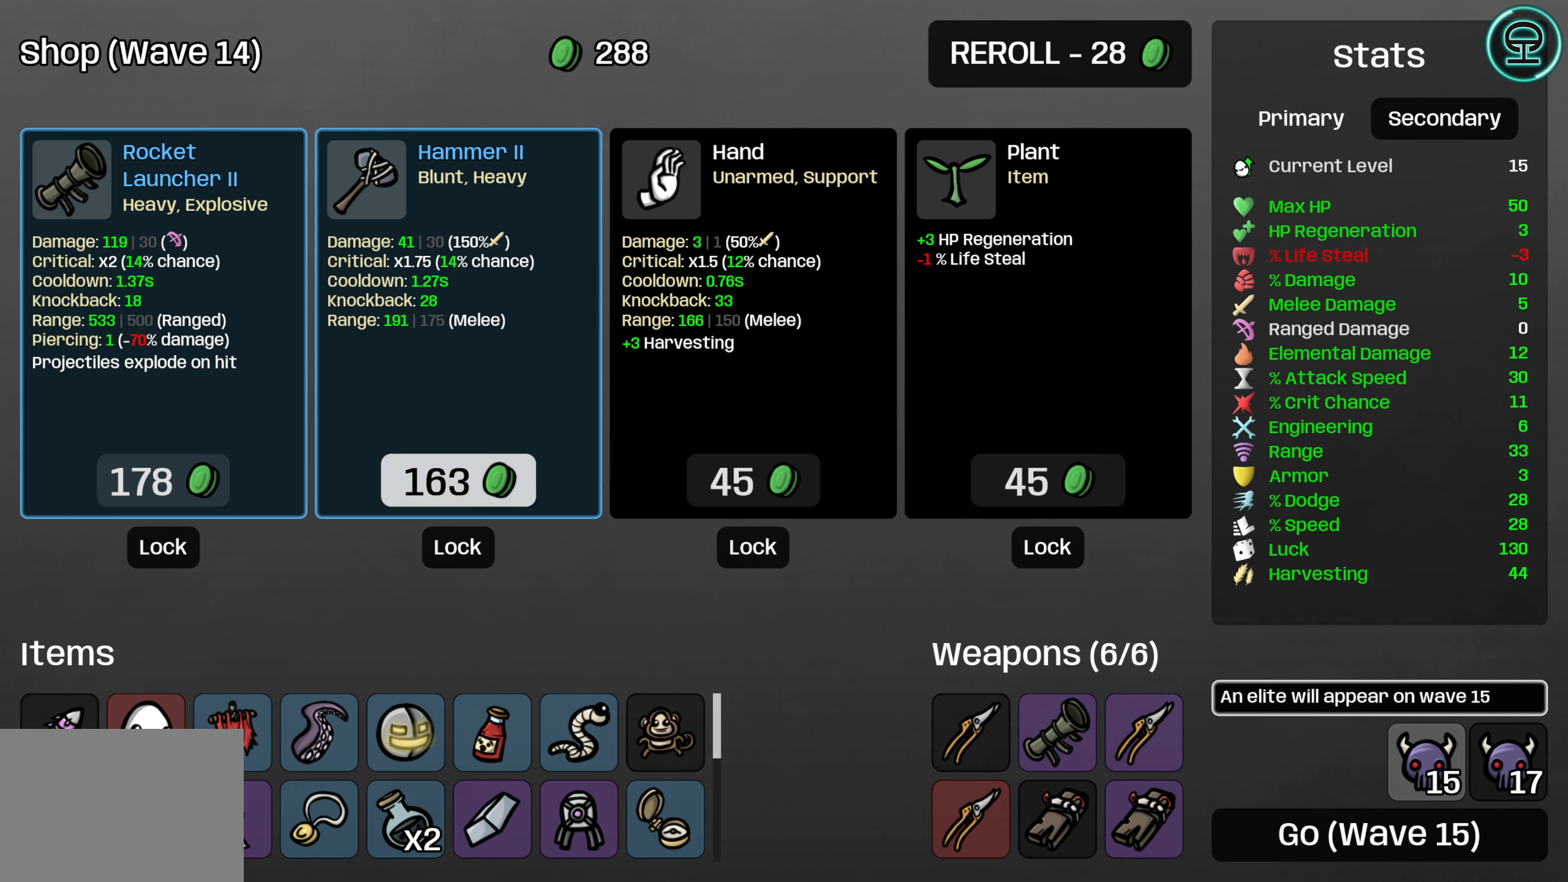
{"buttons": ["DPAD_DOWN"], "left_stick": "center", "events": [[183, "DPAD_LEFT", "down"], [300, "DPAD_LEFT", "up"], [433, "DPAD_DOWN", "down"]]}
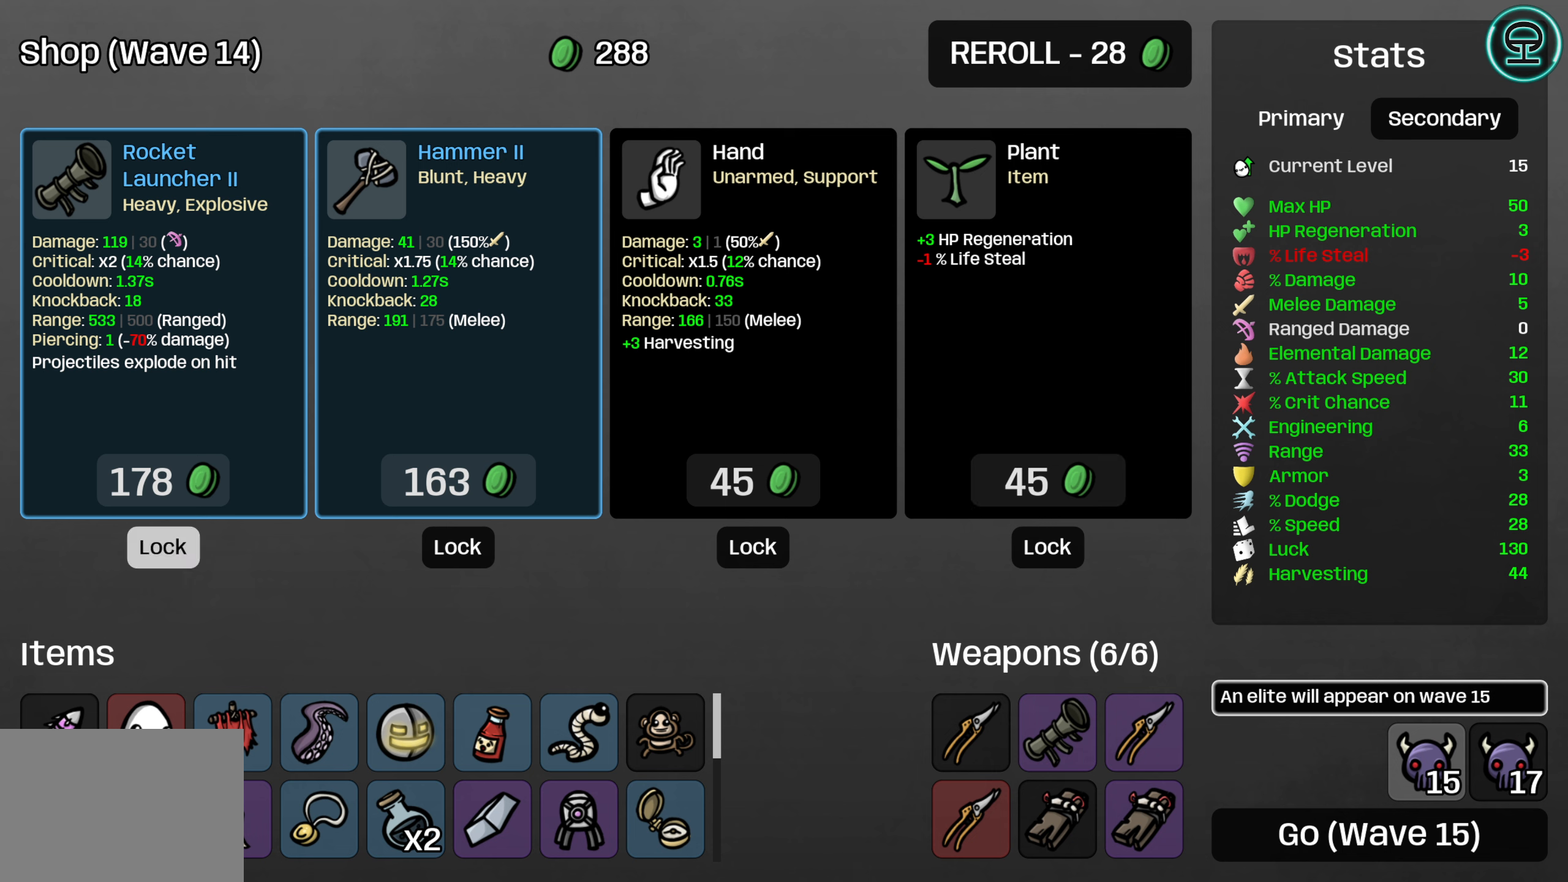
{"buttons": [], "left_stick": "center", "events": [[17, "DPAD_DOWN", "up"], [50, "A", "down"], [167, "A", "up"]]}
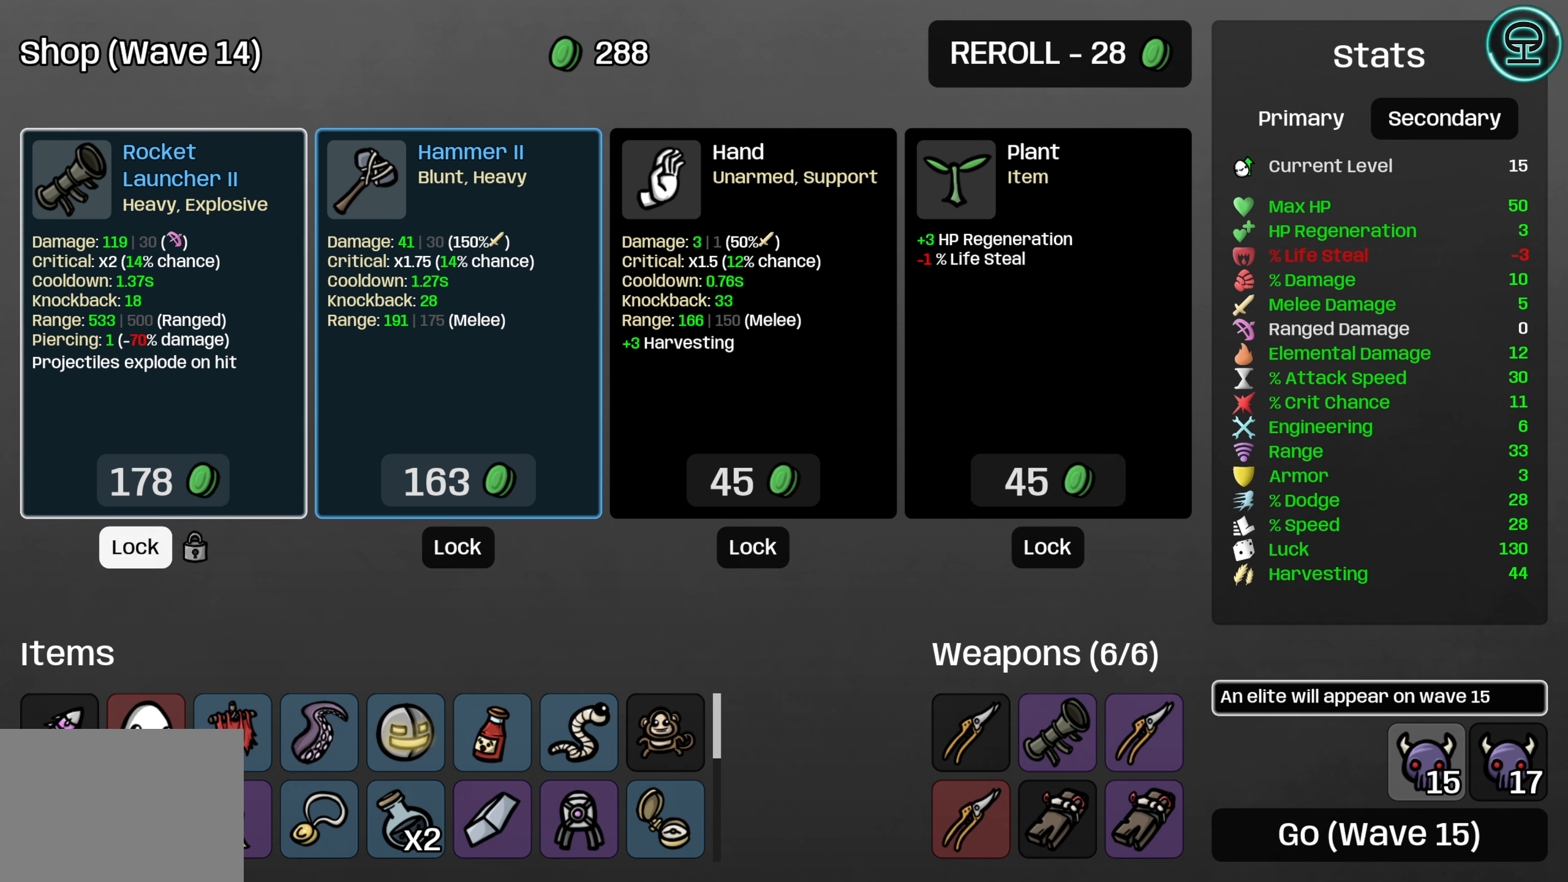
{"buttons": ["DPAD_RIGHT"], "left_stick": "center", "events": [[217, "DPAD_UP", "down"], [300, "DPAD_UP", "up"], [500, "DPAD_RIGHT", "down"]]}
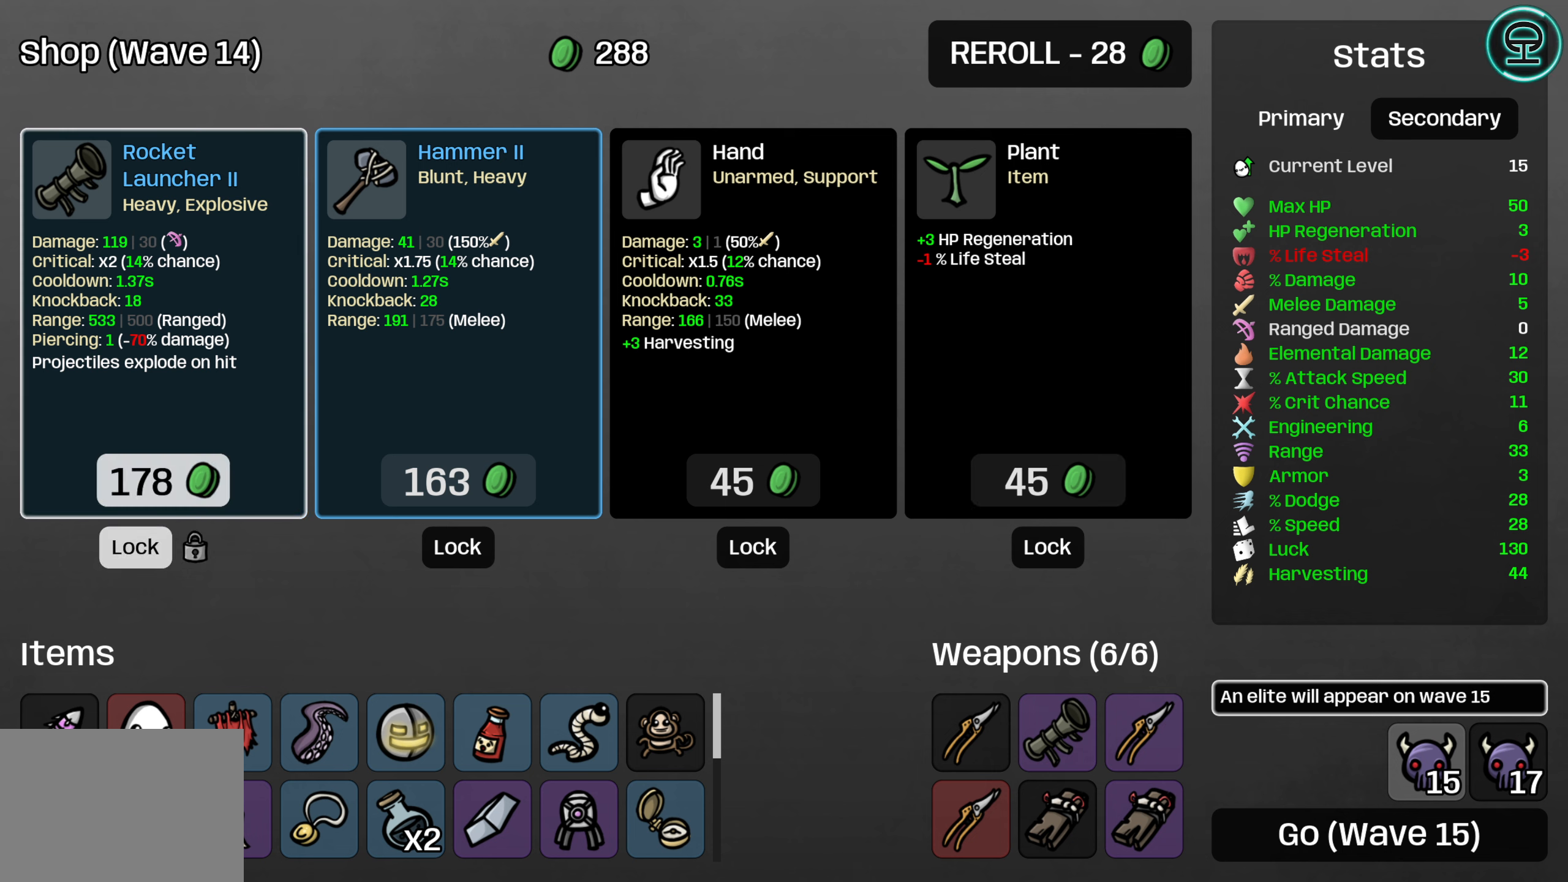
{"buttons": [], "left_stick": "center", "events": [[100, "DPAD_RIGHT", "up"]]}
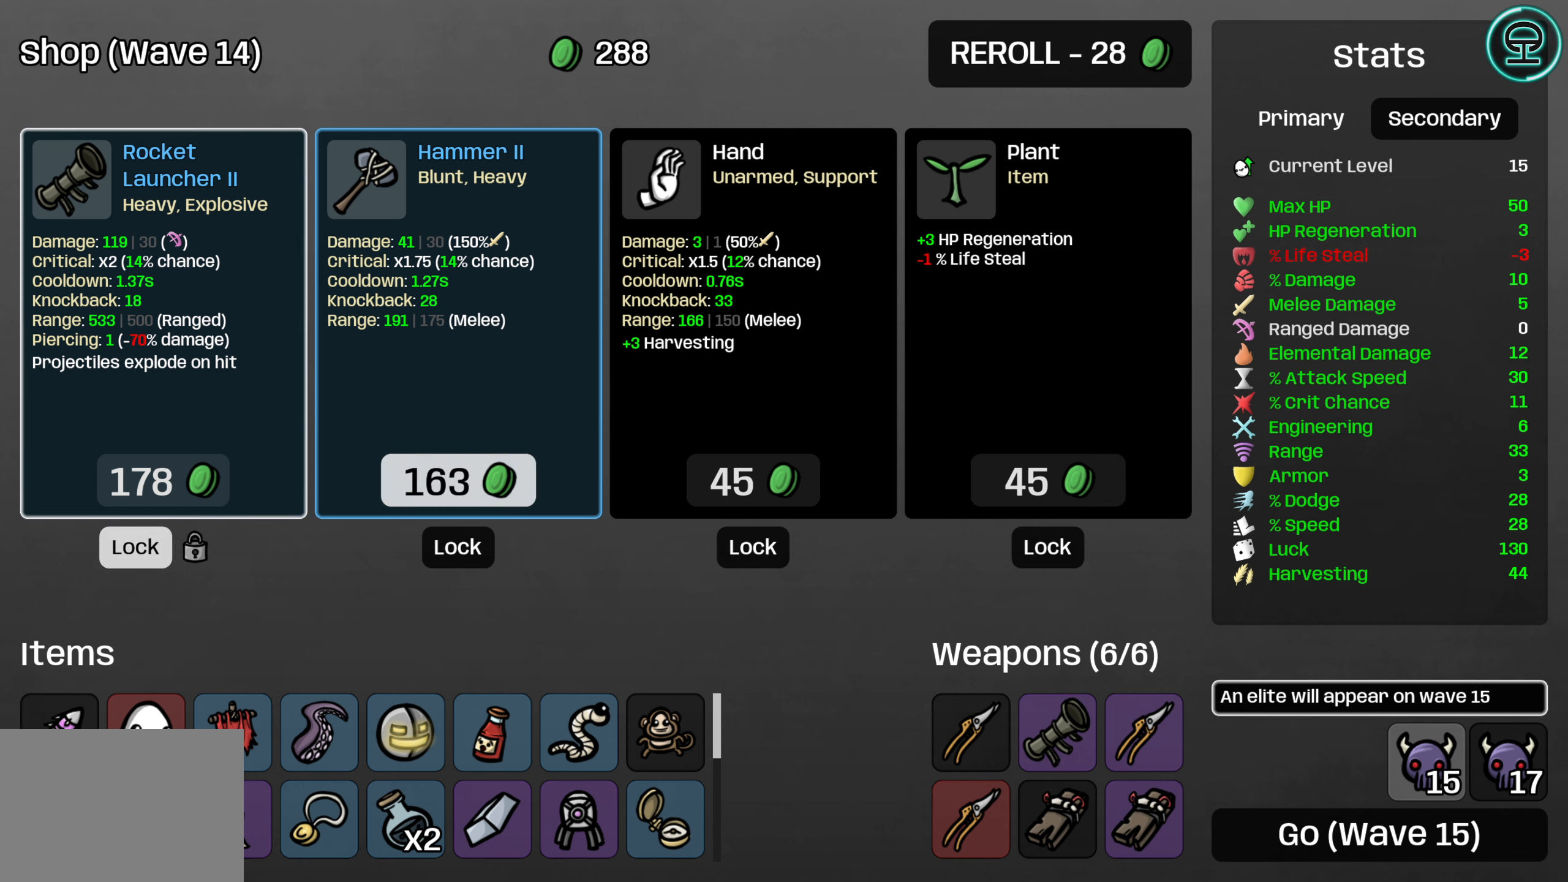
{"buttons": [], "left_stick": "center", "events": []}
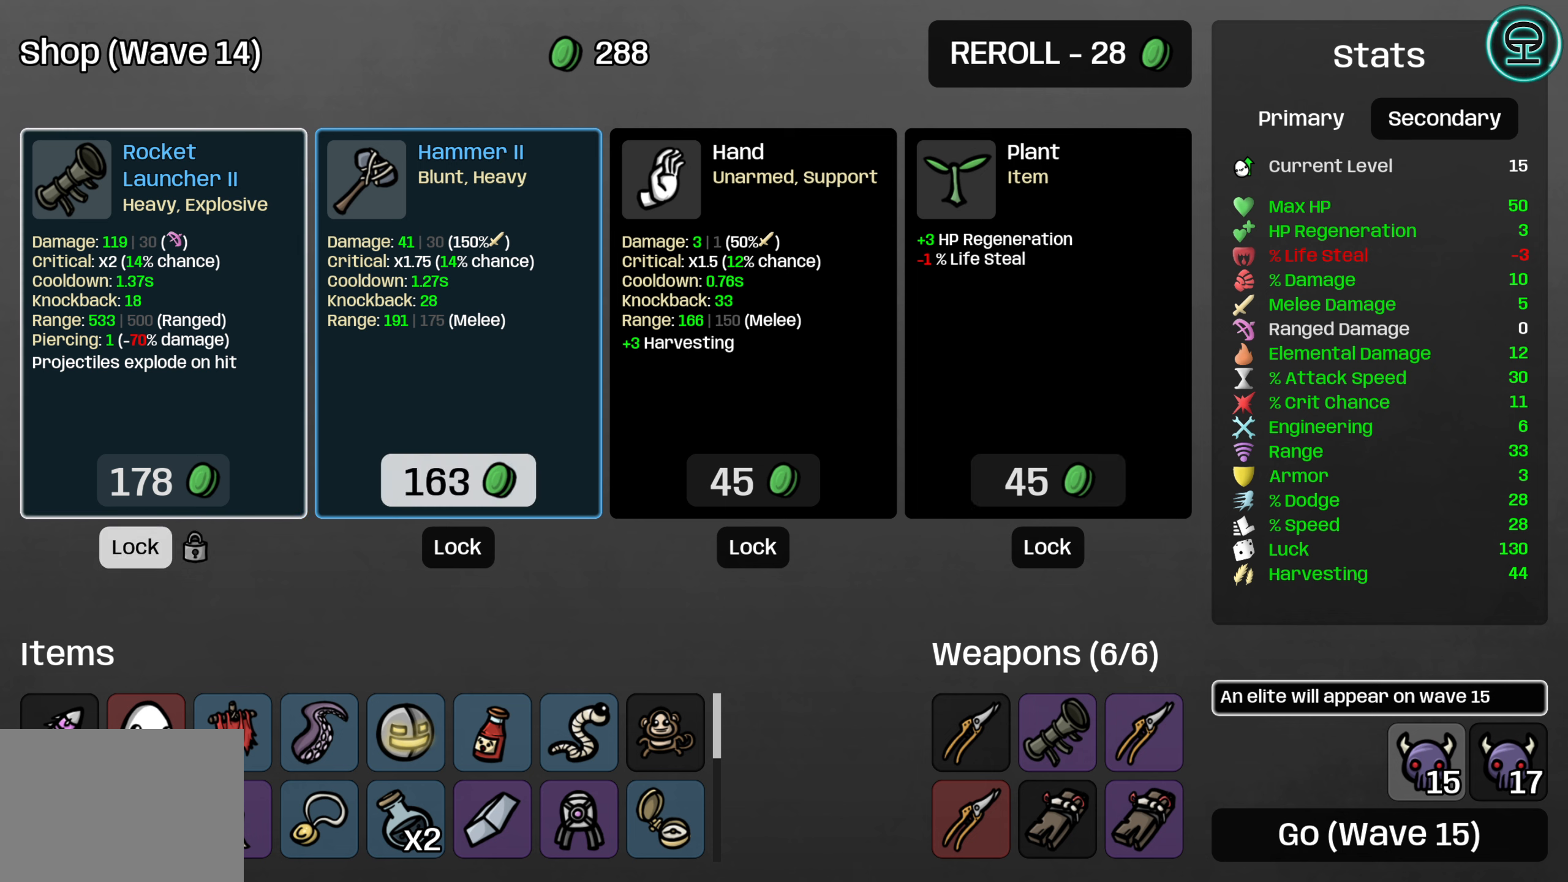
{"buttons": [], "left_stick": "center", "events": []}
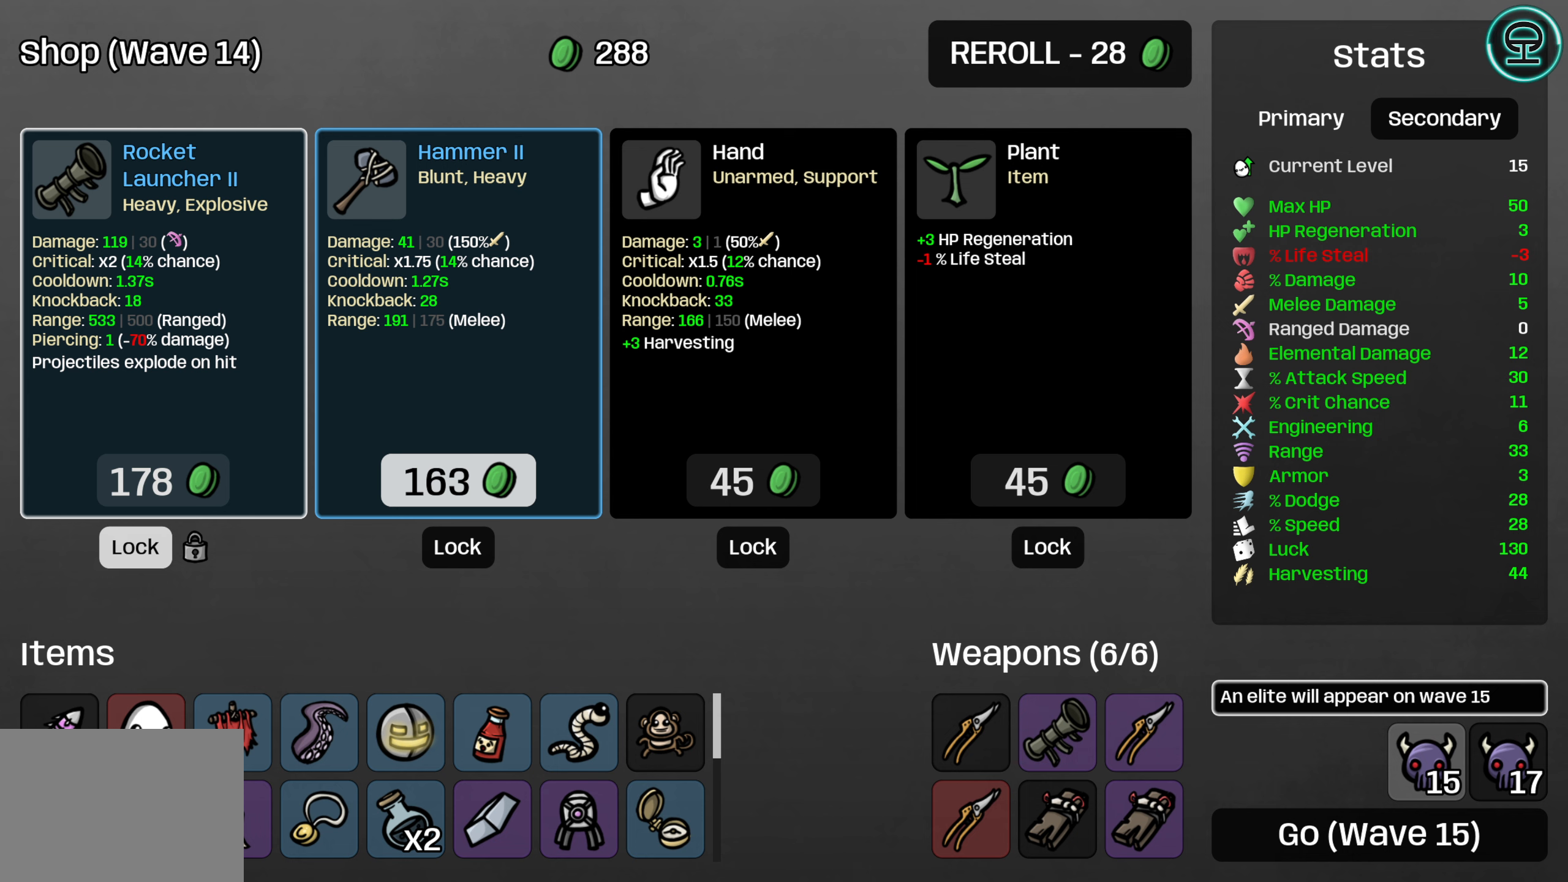
{"buttons": [], "left_stick": "center", "events": []}
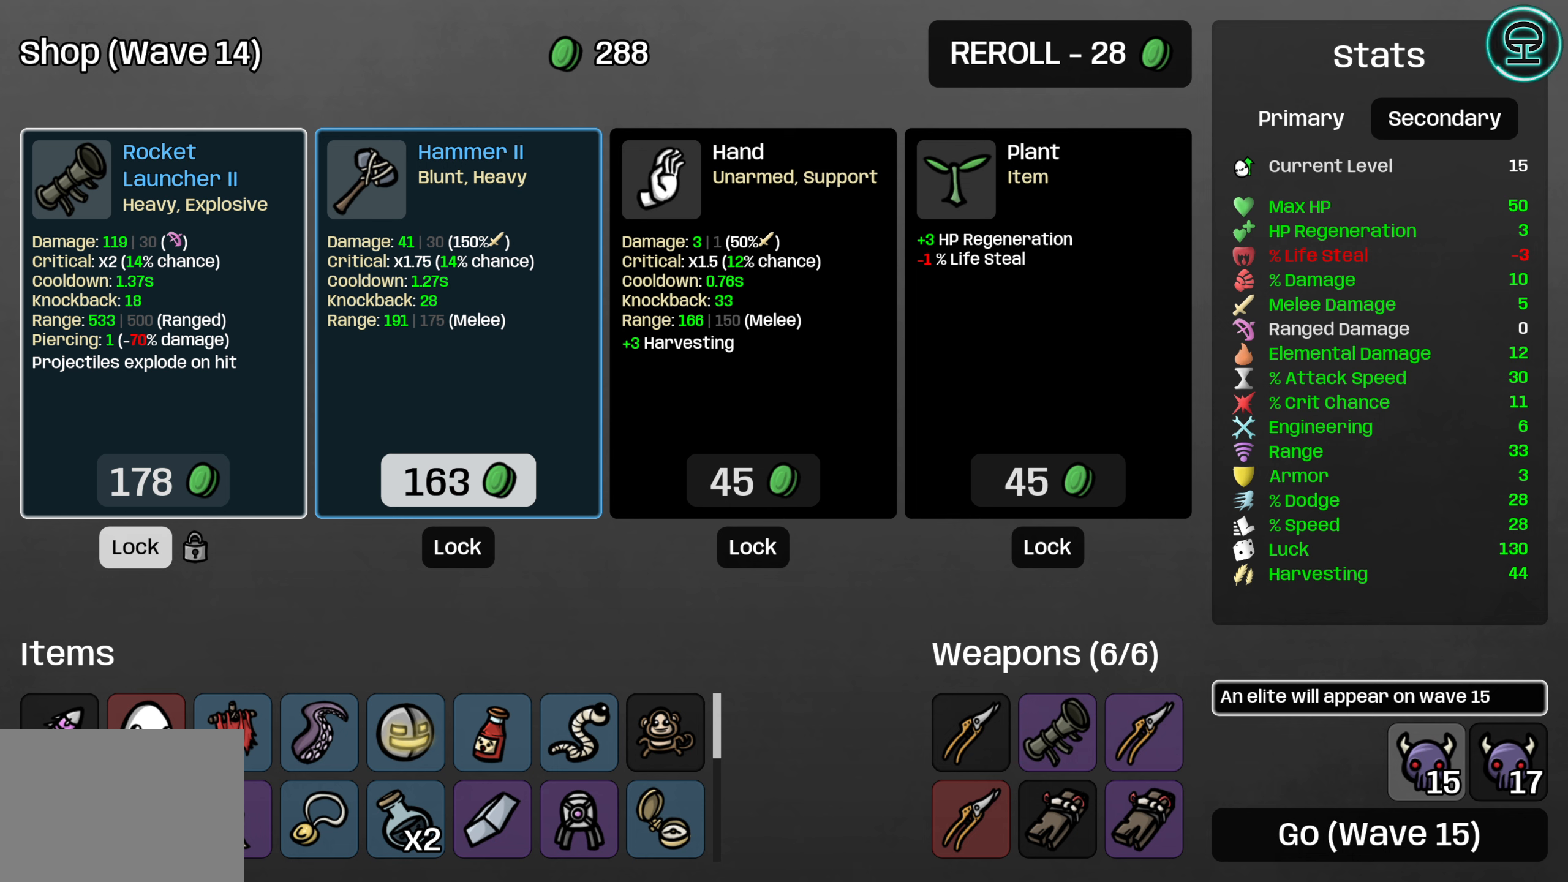
{"buttons": [], "left_stick": "center", "events": []}
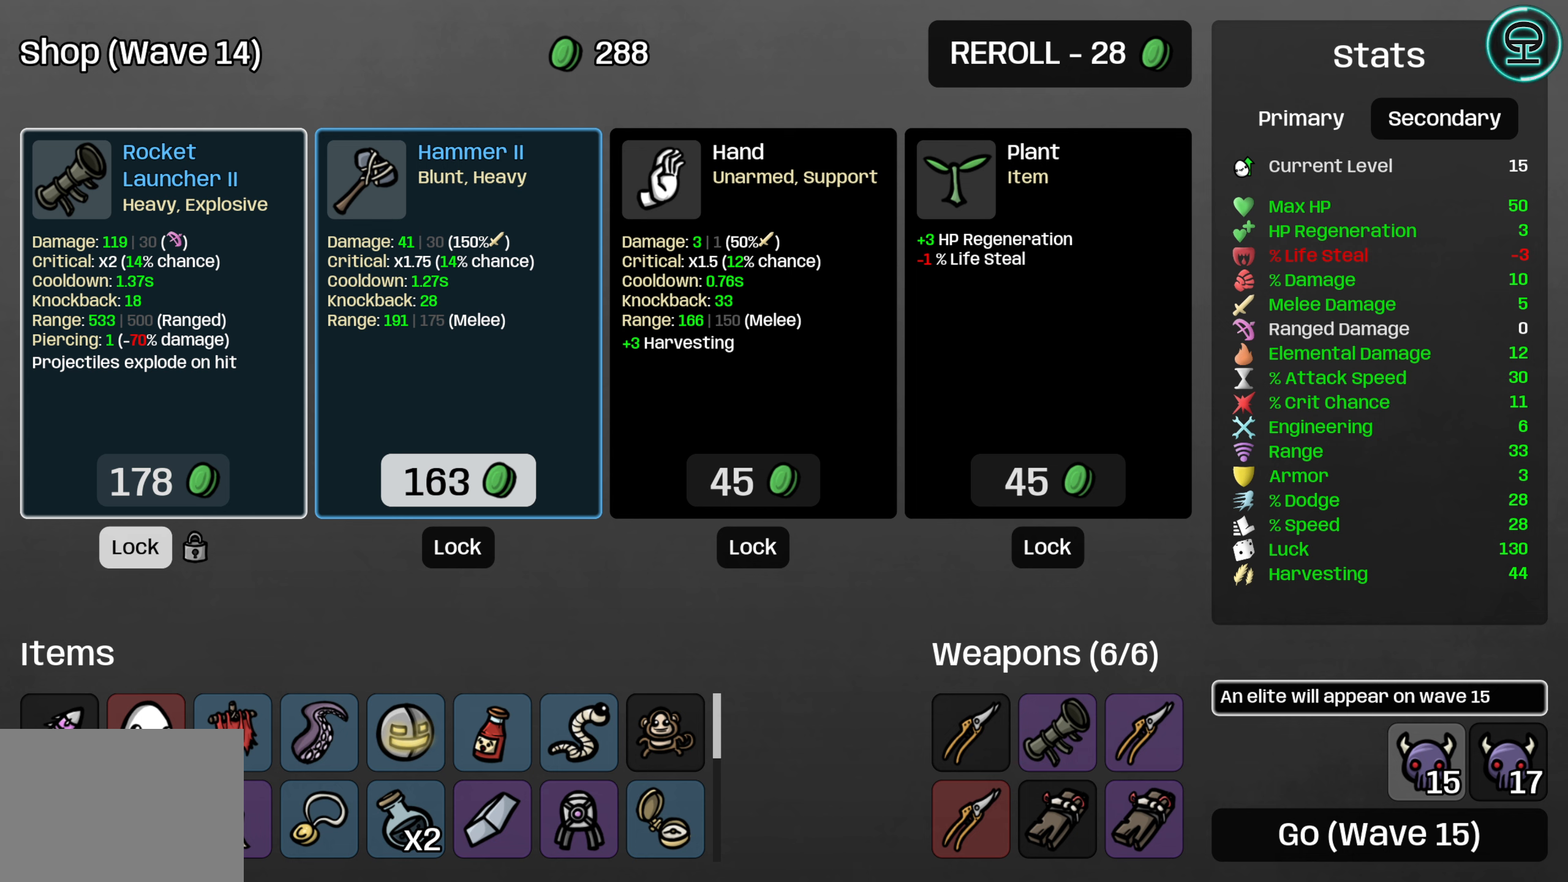
{"buttons": [], "left_stick": "center", "events": []}
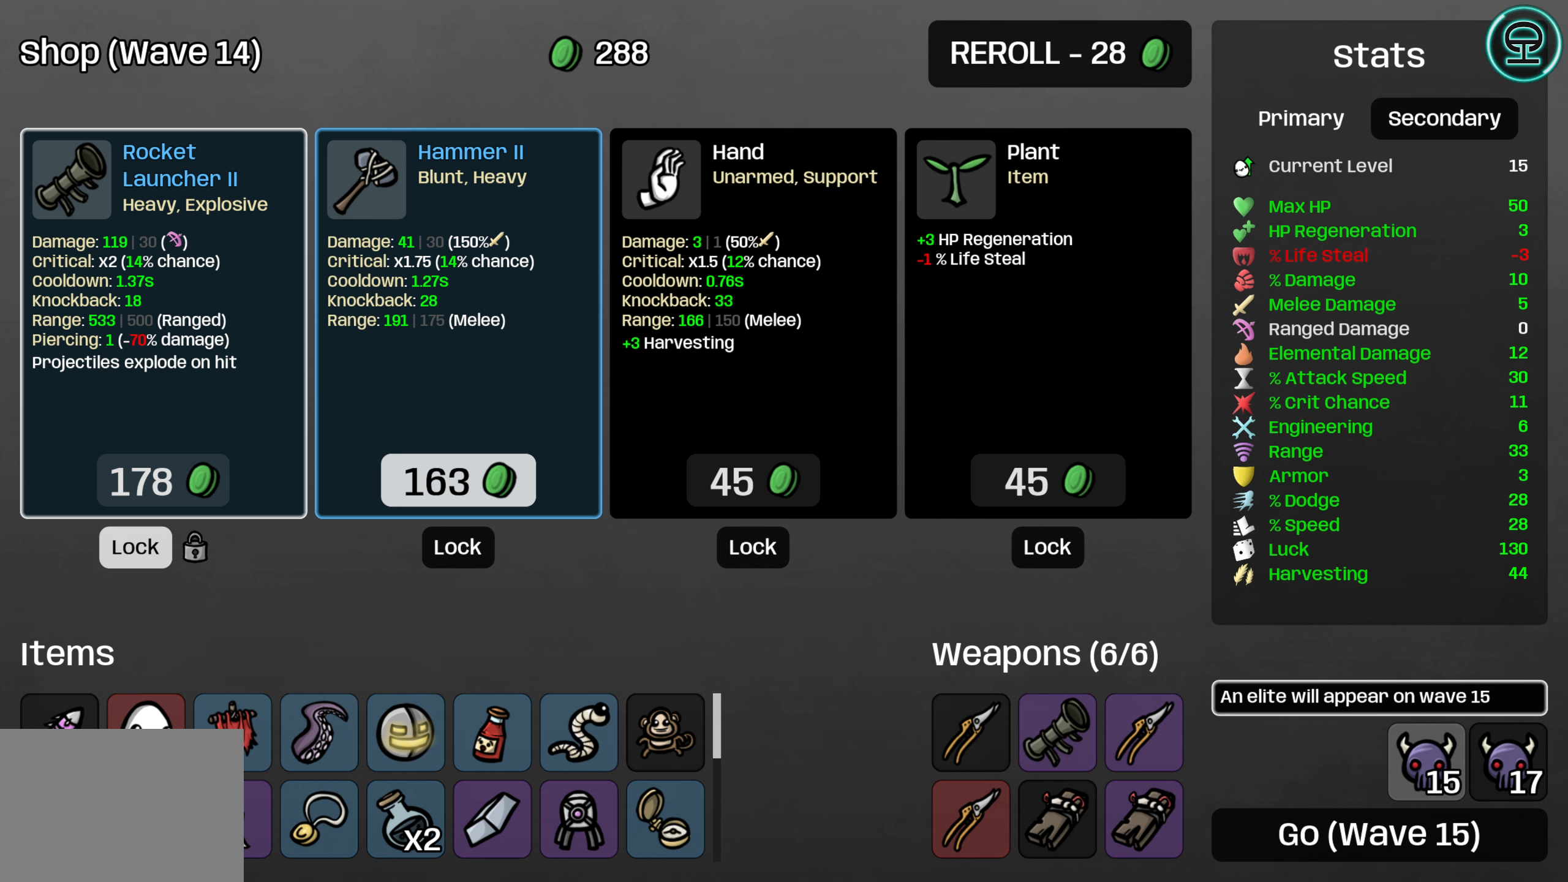
{"buttons": [], "left_stick": "center", "events": [[284, "DPAD_LEFT", "down"], [400, "DPAD_LEFT", "up"]]}
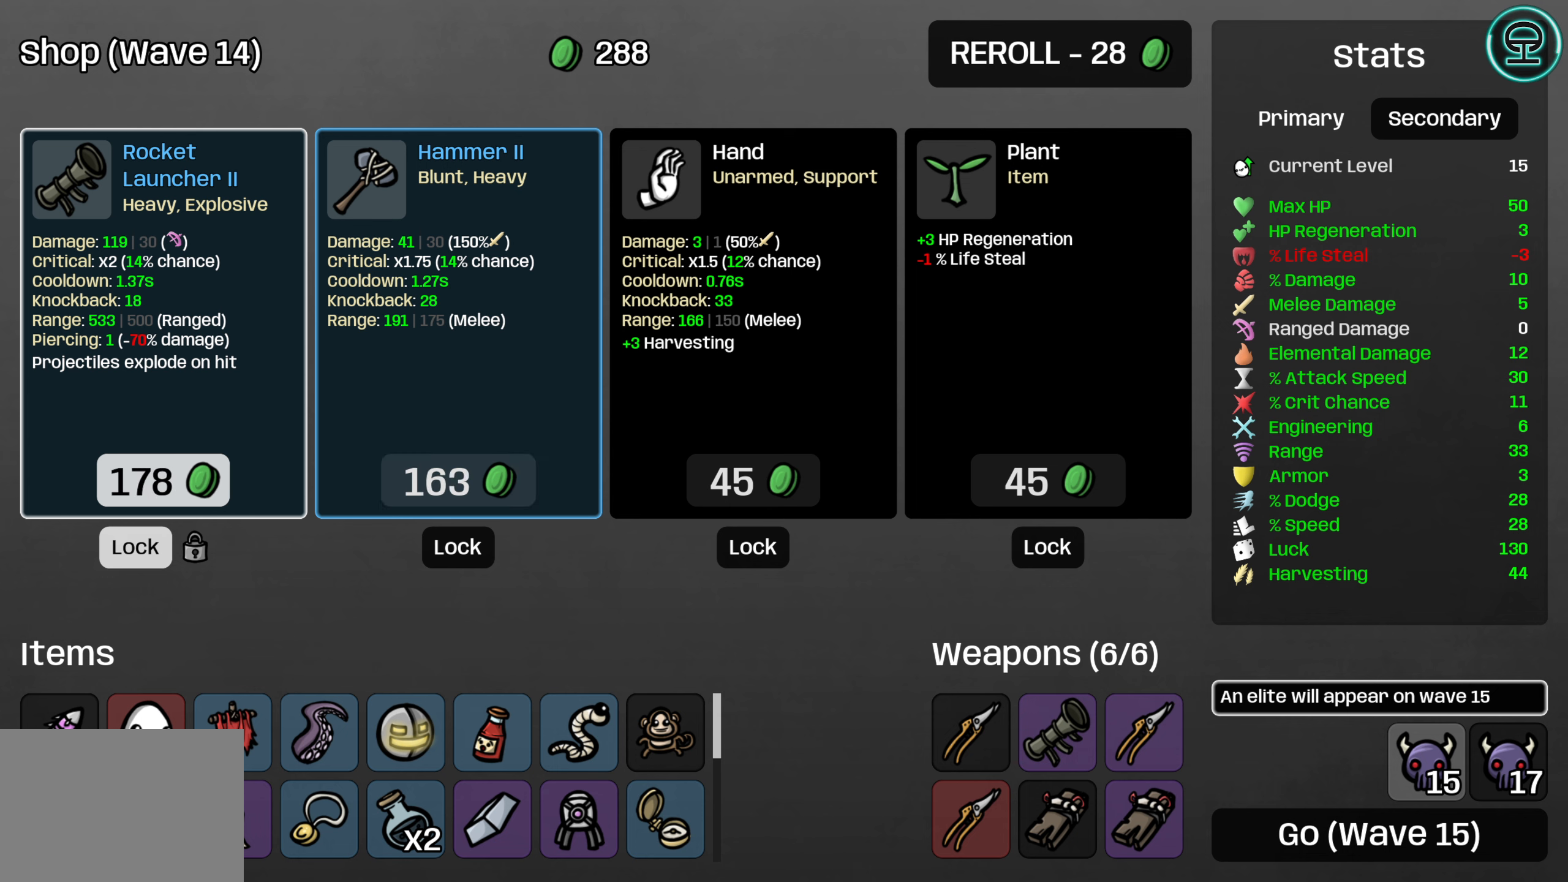
{"buttons": [], "left_stick": "center", "events": []}
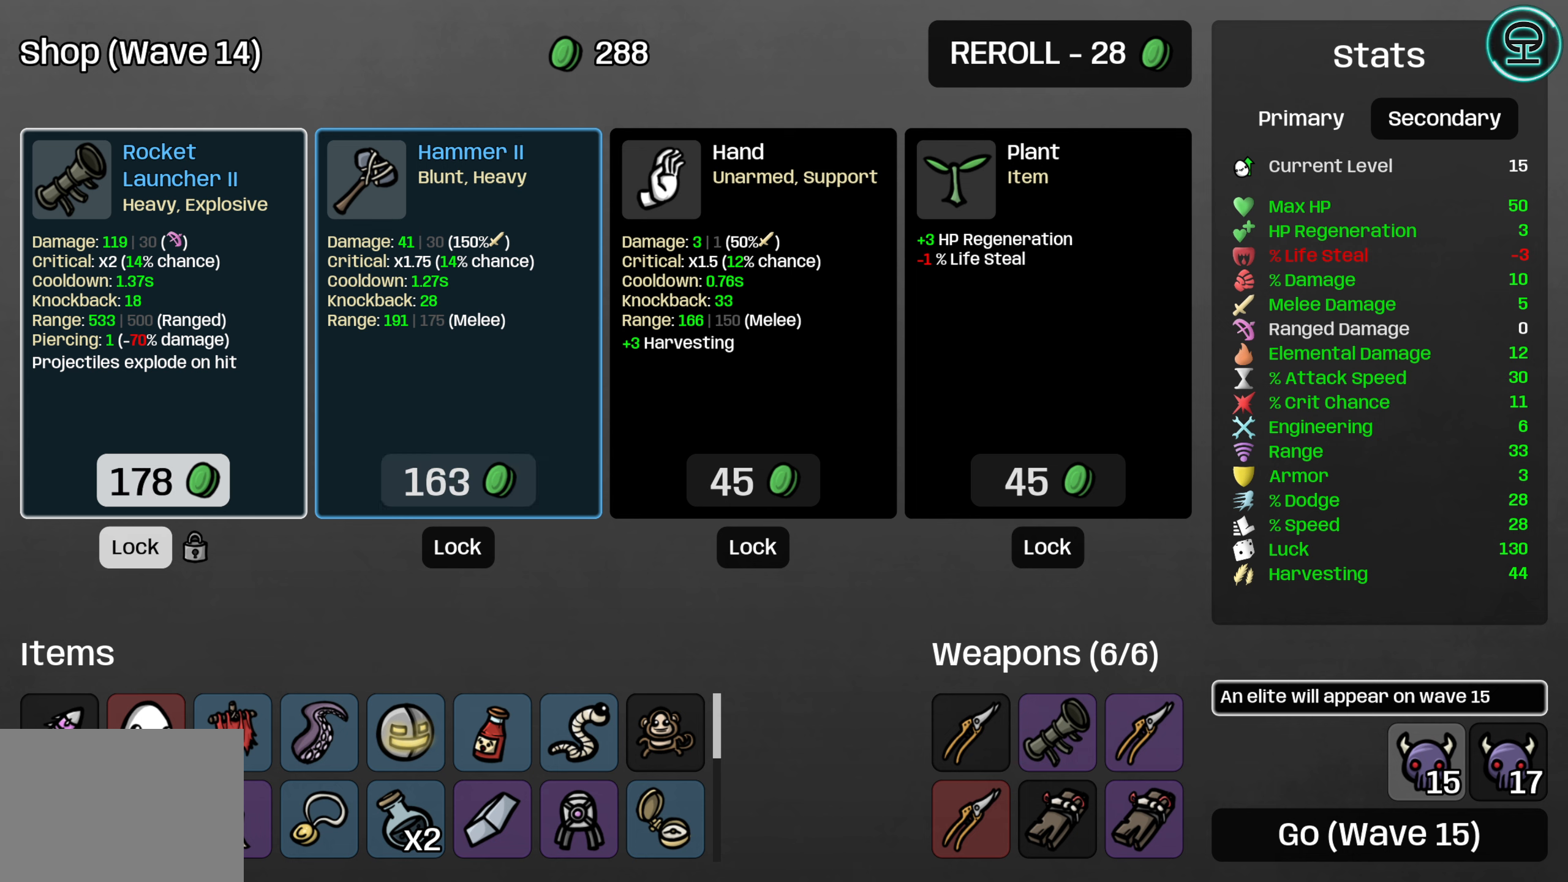
{"buttons": [], "left_stick": "center", "events": []}
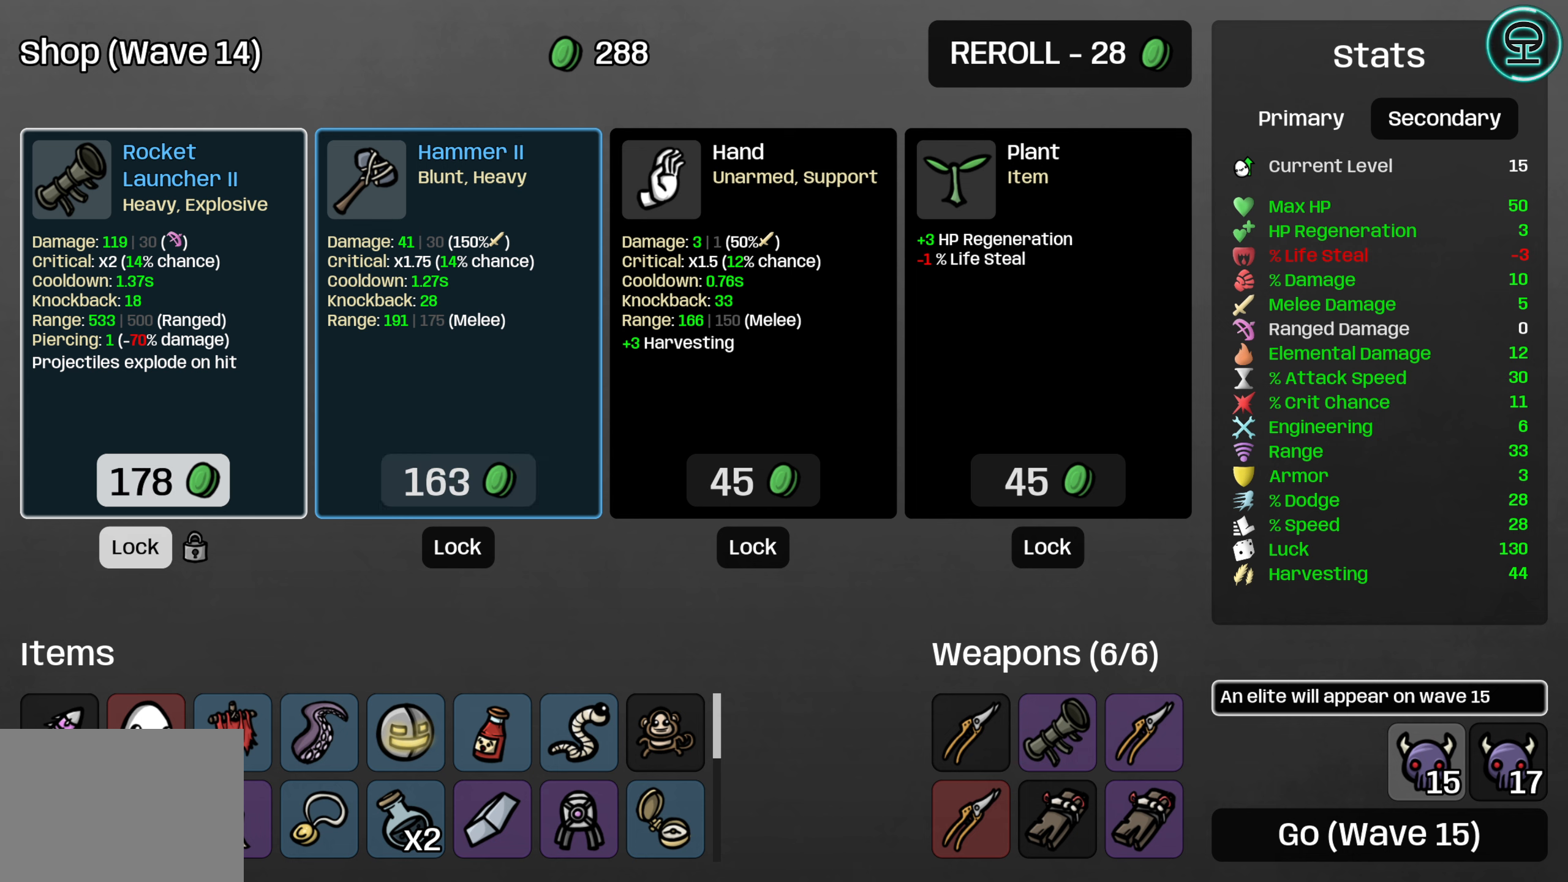
{"buttons": [], "left_stick": "center", "events": []}
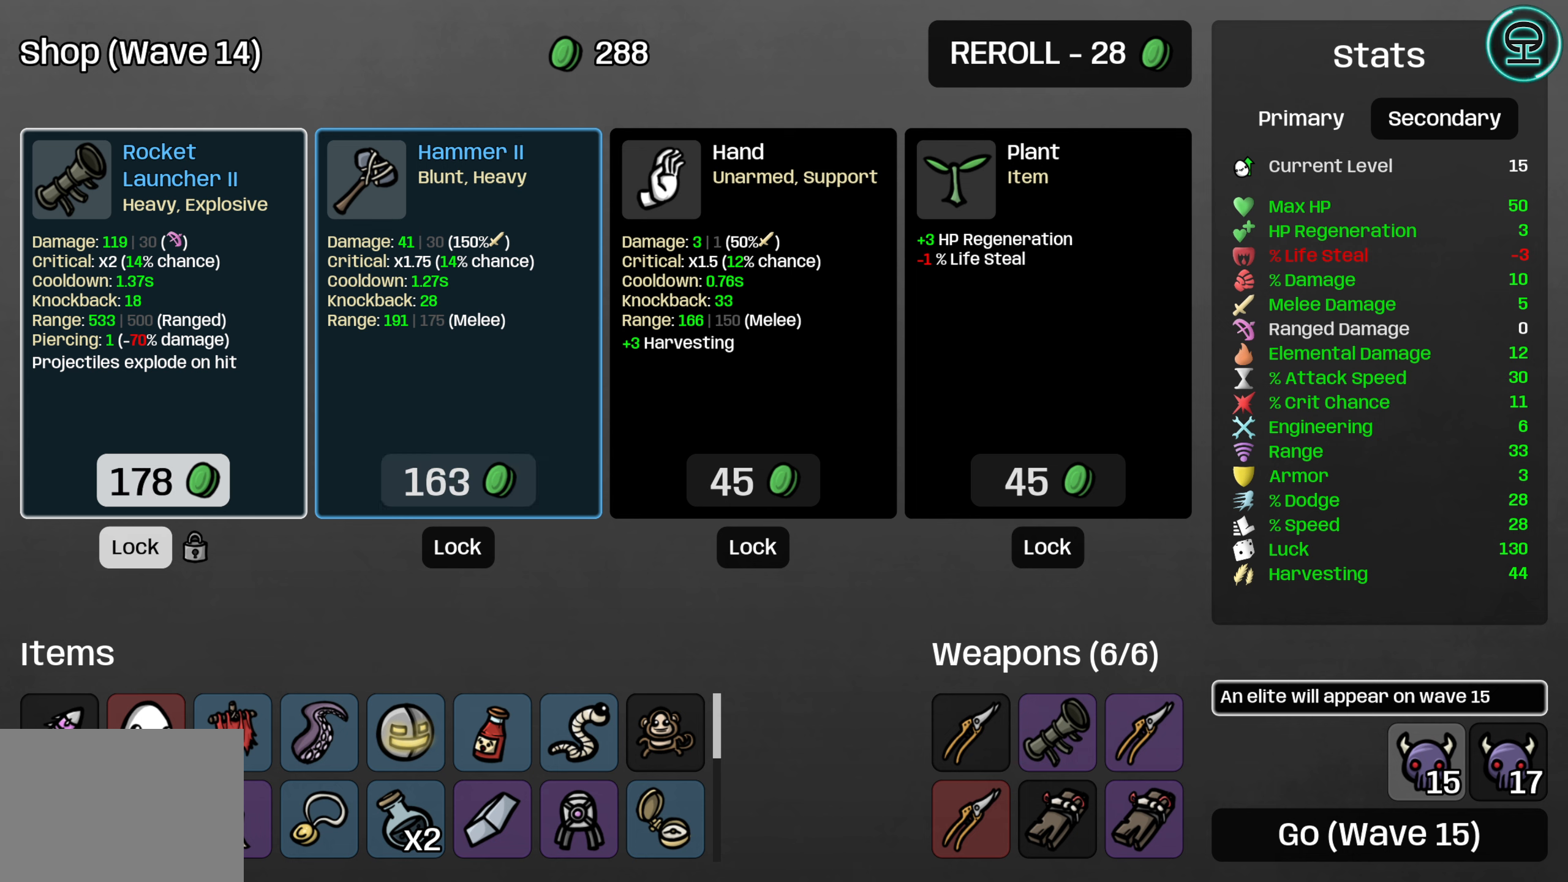
{"buttons": [], "left_stick": "center", "events": [[350, "DPAD_RIGHT", "down"], [433, "DPAD_RIGHT", "up"]]}
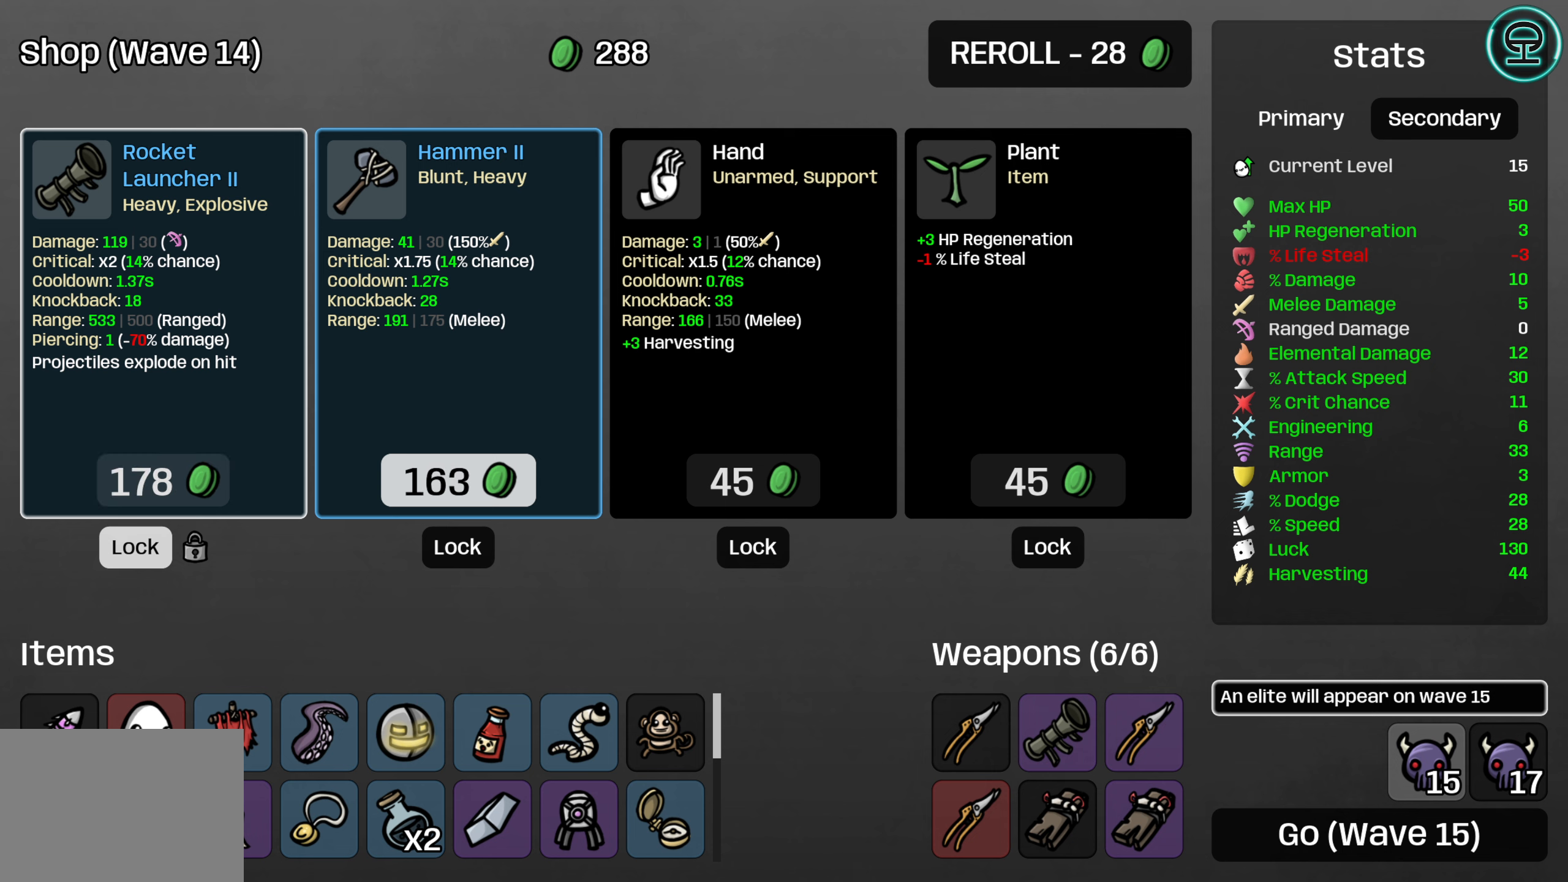
{"buttons": [], "left_stick": "center", "events": [[66, "DPAD_RIGHT", "down"], [133, "DPAD_RIGHT", "up"], [266, "DPAD_RIGHT", "down"], [383, "DPAD_RIGHT", "up"]]}
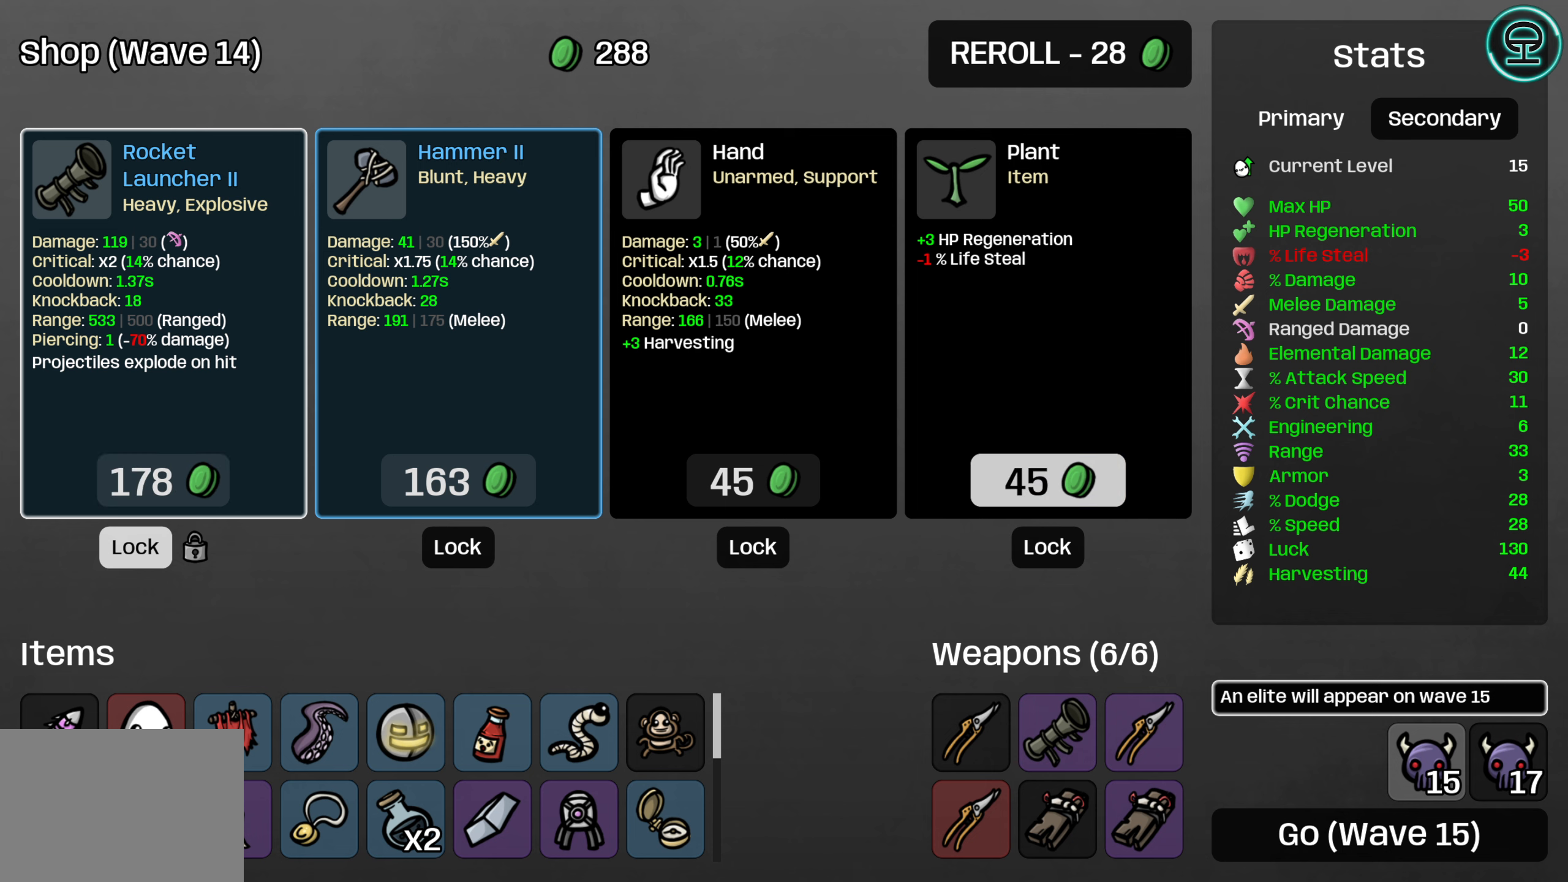
{"buttons": [], "left_stick": "center", "events": [[66, "DPAD_DOWN", "down"], [166, "DPAD_DOWN", "up"], [283, "DPAD_DOWN", "down"], [433, "DPAD_DOWN", "up"]]}